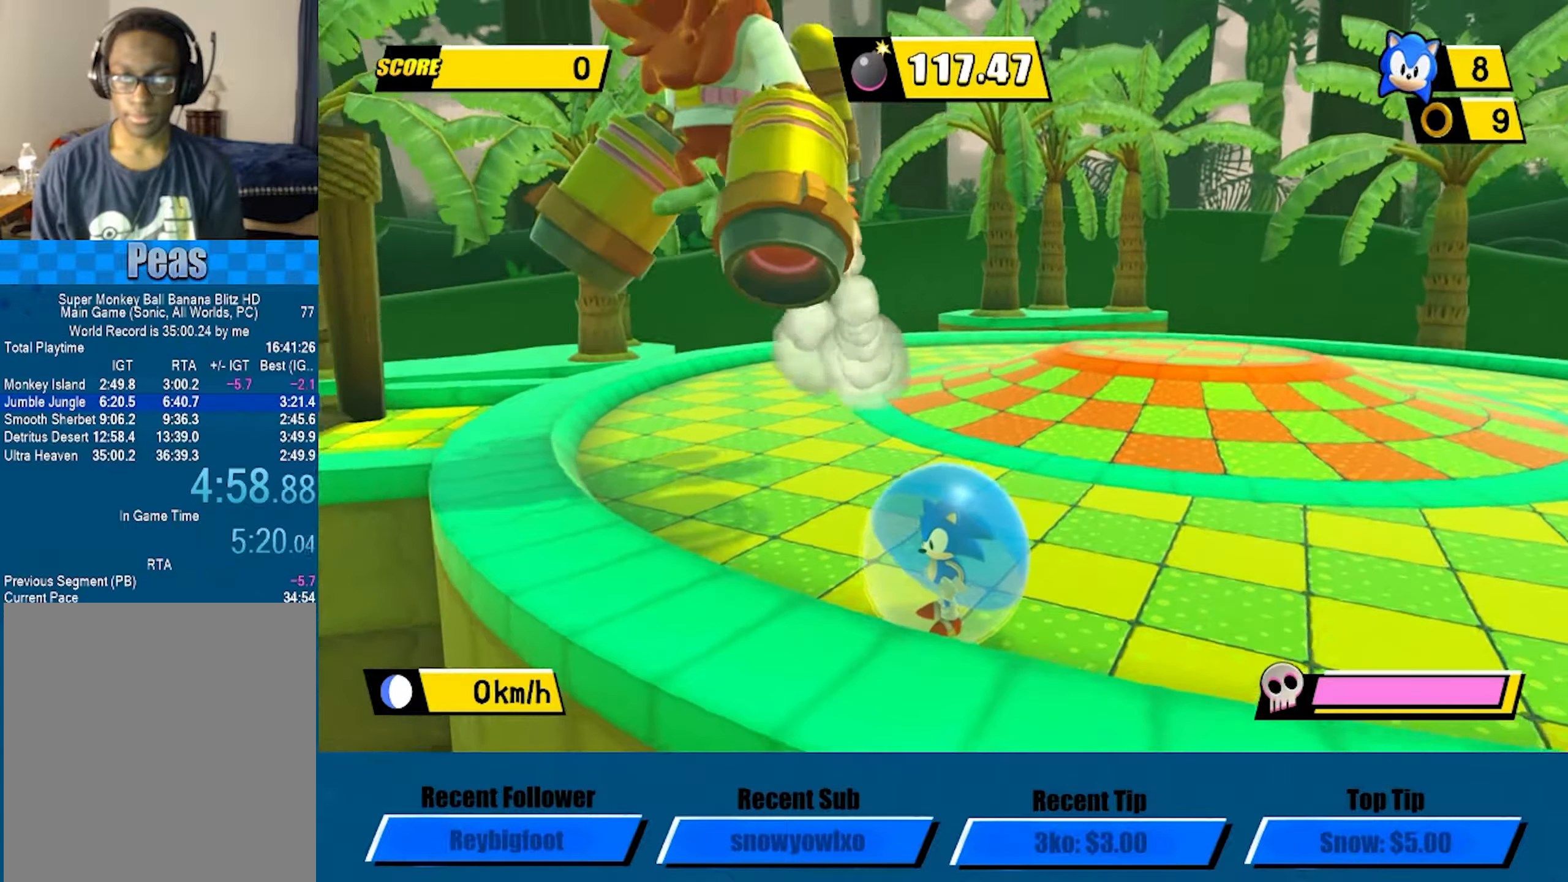
Gameplay with a controller (Xbox layout); each line is a JSON object with the inputs held at the frame after it. "events" lists button and stick changes between this image and that frame as [ms after this image, input, new state], when the widget could be followed in between. Not read: R3 right_stick.
{"buttons": [], "left_stick": "right", "events": []}
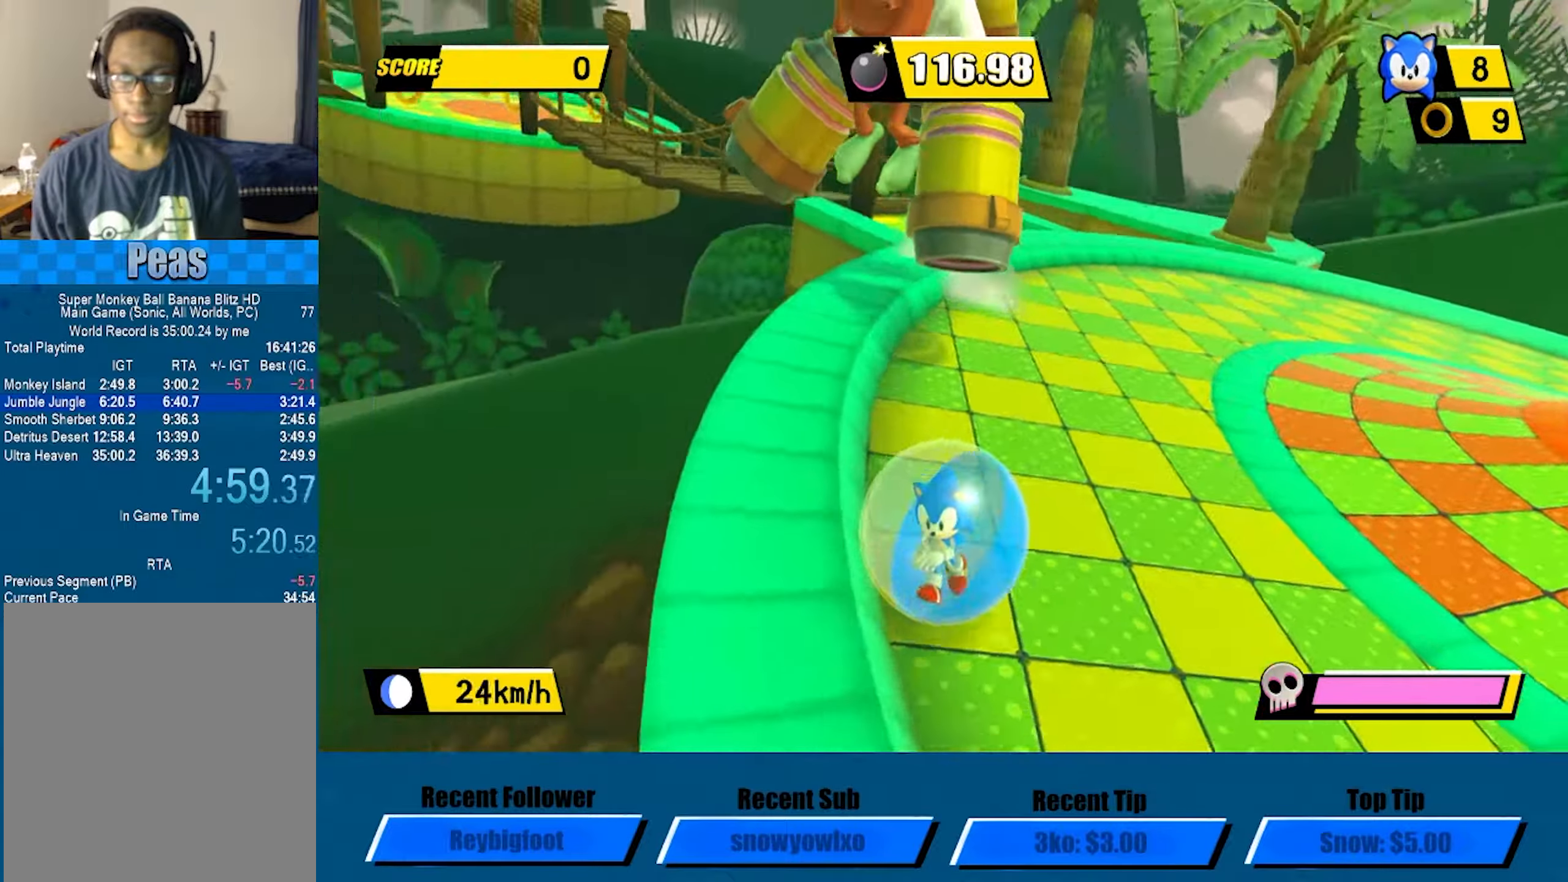
{"buttons": [], "left_stick": "right", "events": [[33, "left_stick", "center"], [267, "left_stick", "right"]]}
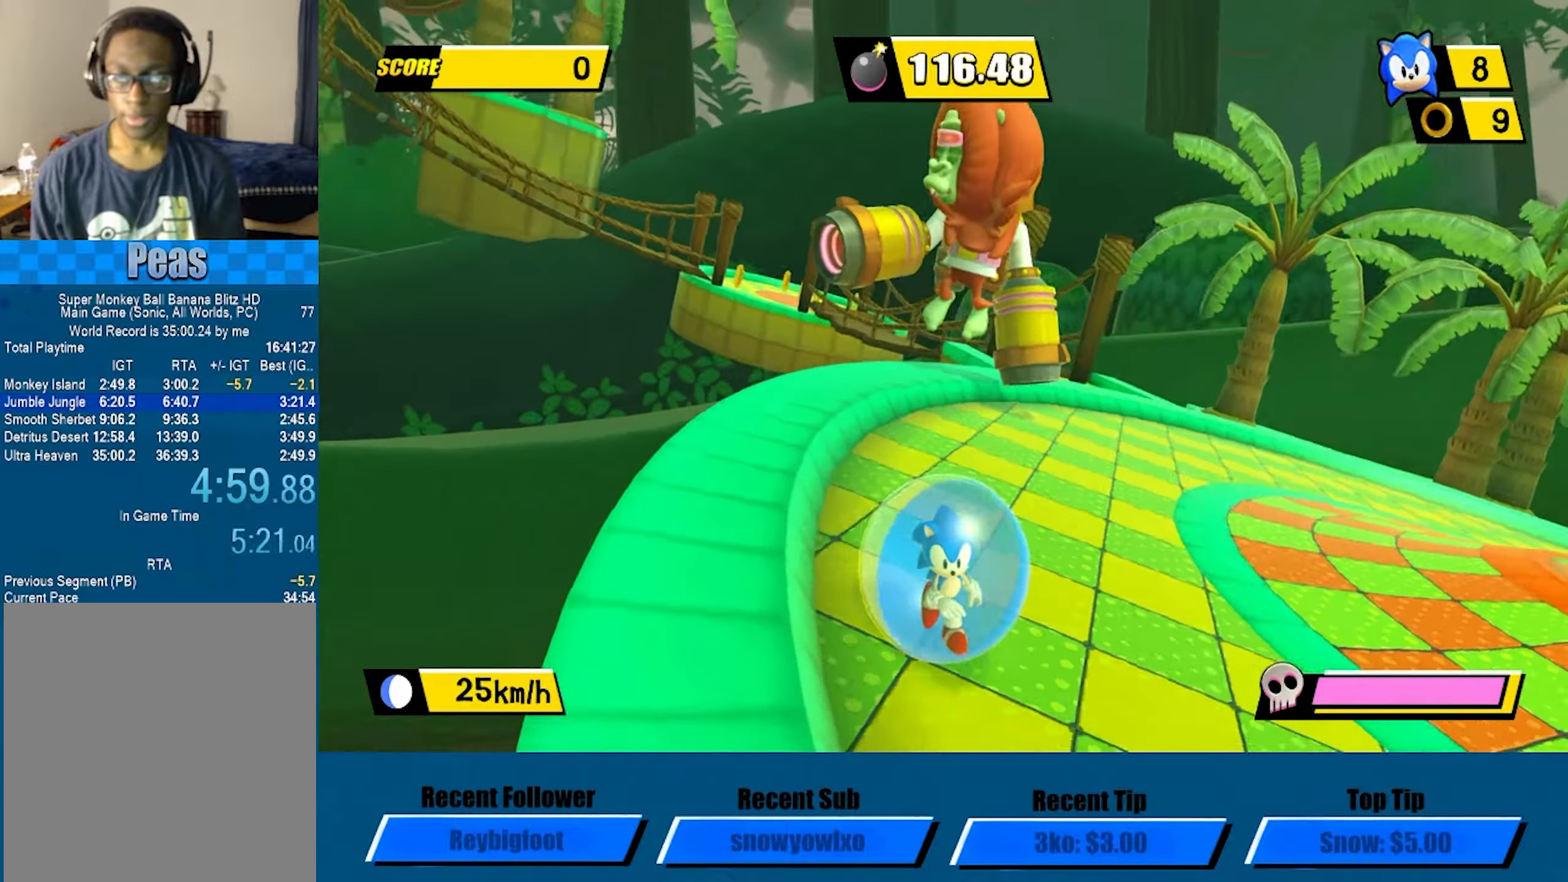
{"buttons": [], "left_stick": "center", "events": [[250, "left_stick", "center"]]}
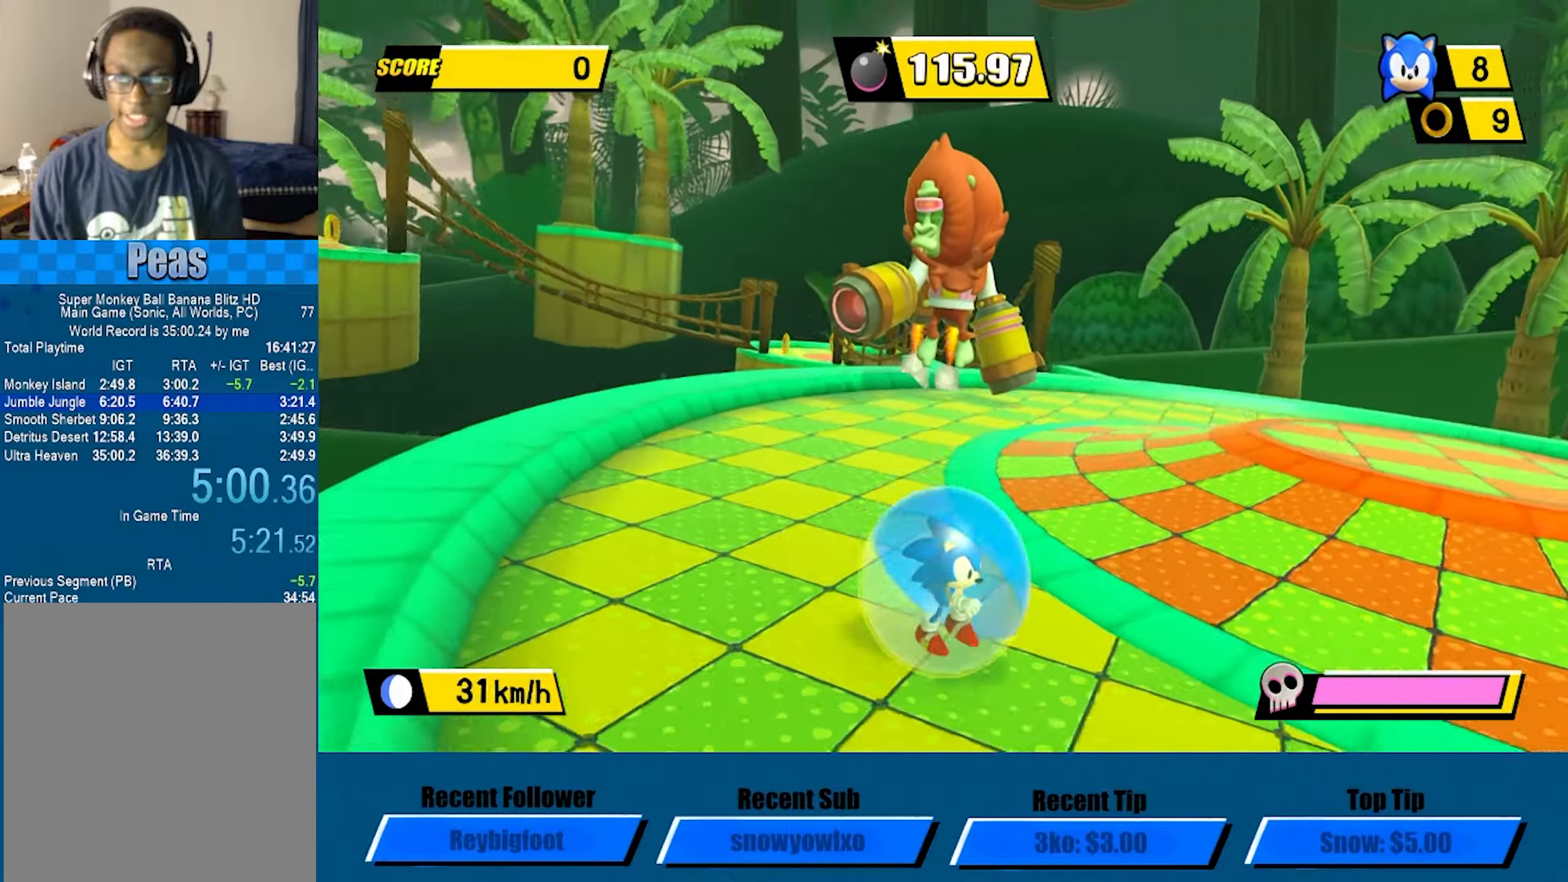
{"buttons": [], "left_stick": "center", "events": []}
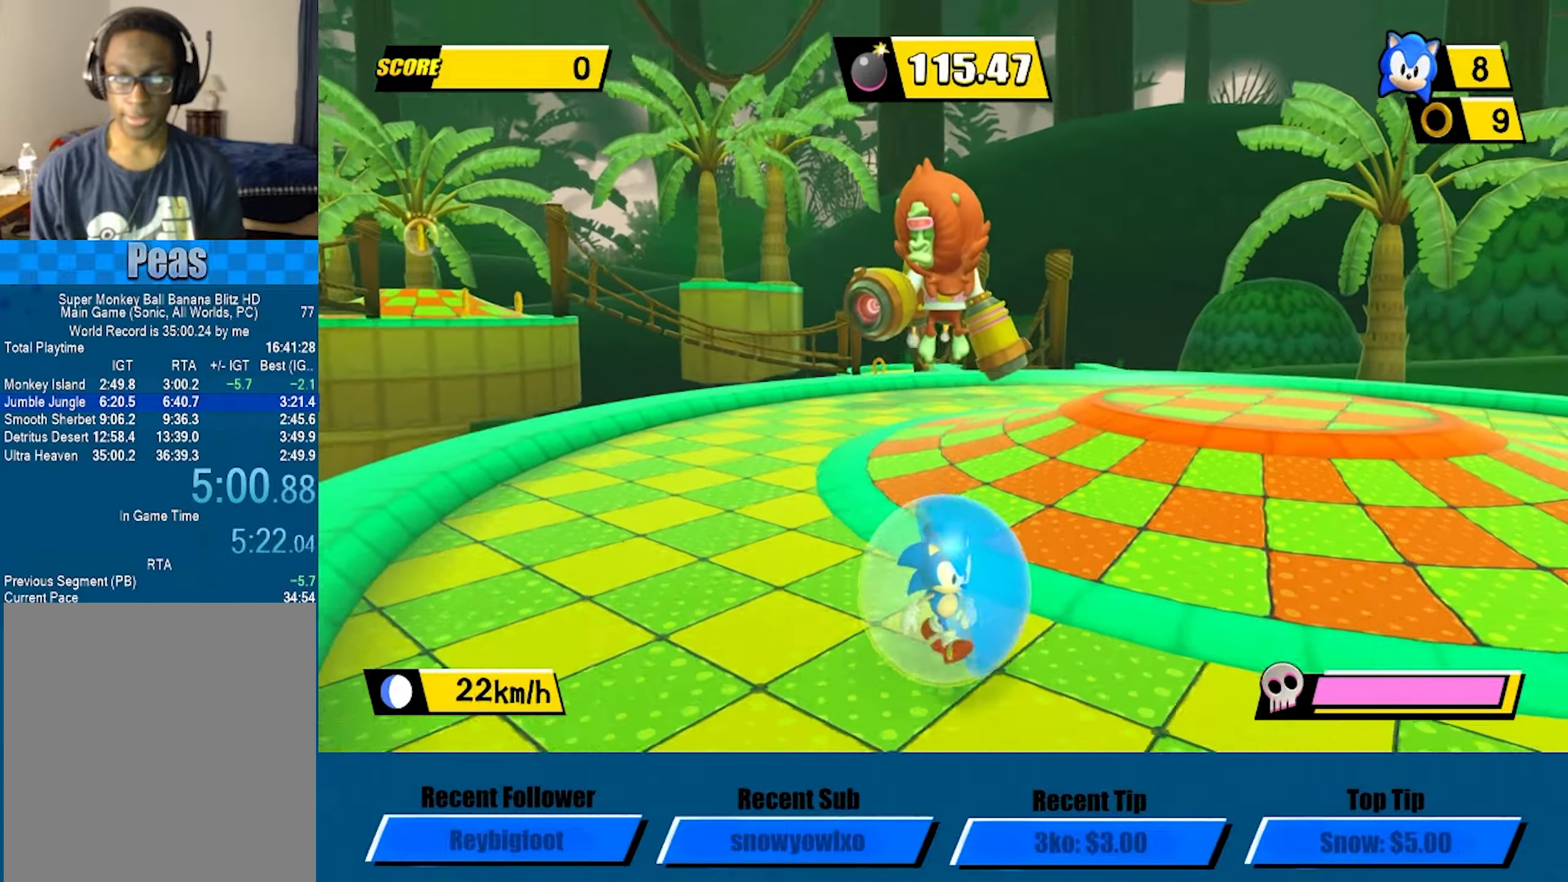
{"buttons": [], "left_stick": "center", "events": []}
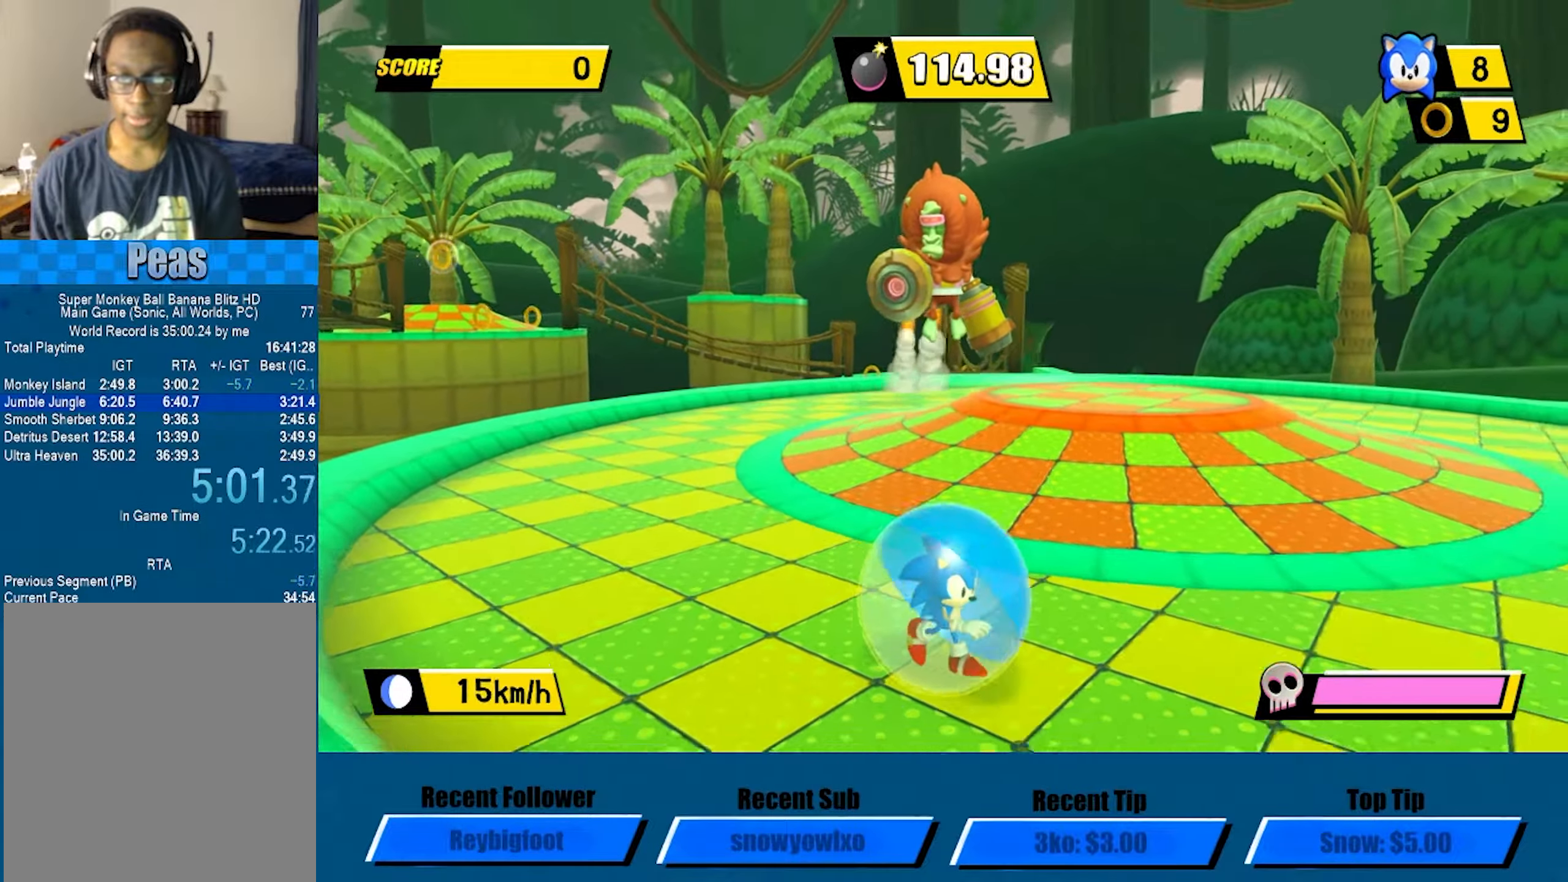
{"buttons": [], "left_stick": "center", "events": [[167, "left_stick", "up-right"], [317, "left_stick", "center"]]}
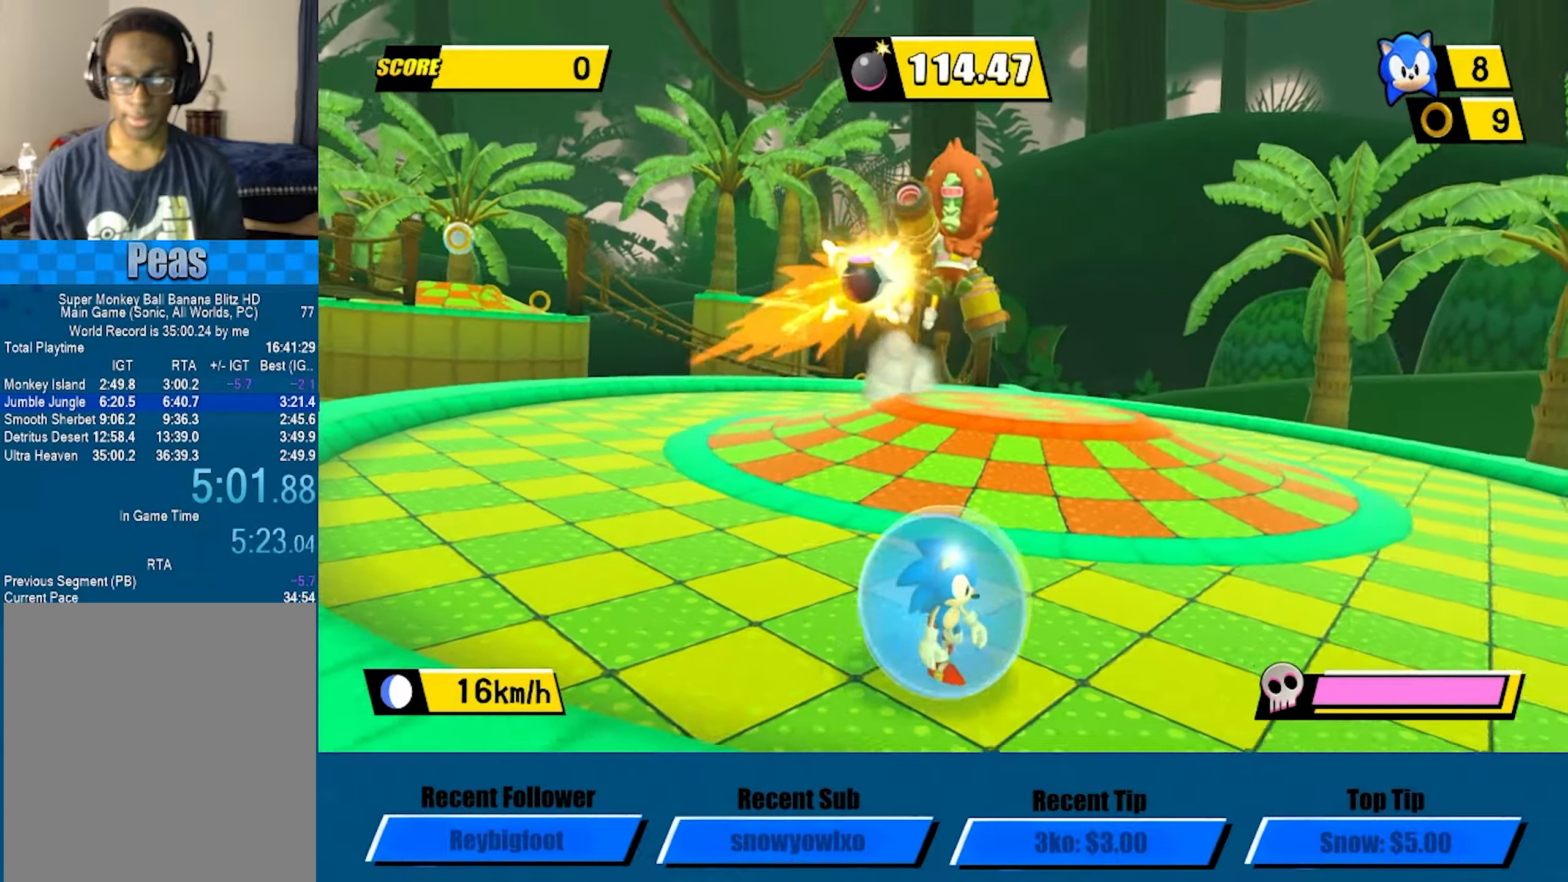
{"buttons": [], "left_stick": "center", "events": [[383, "left_stick", "up-right"], [500, "left_stick", "center"]]}
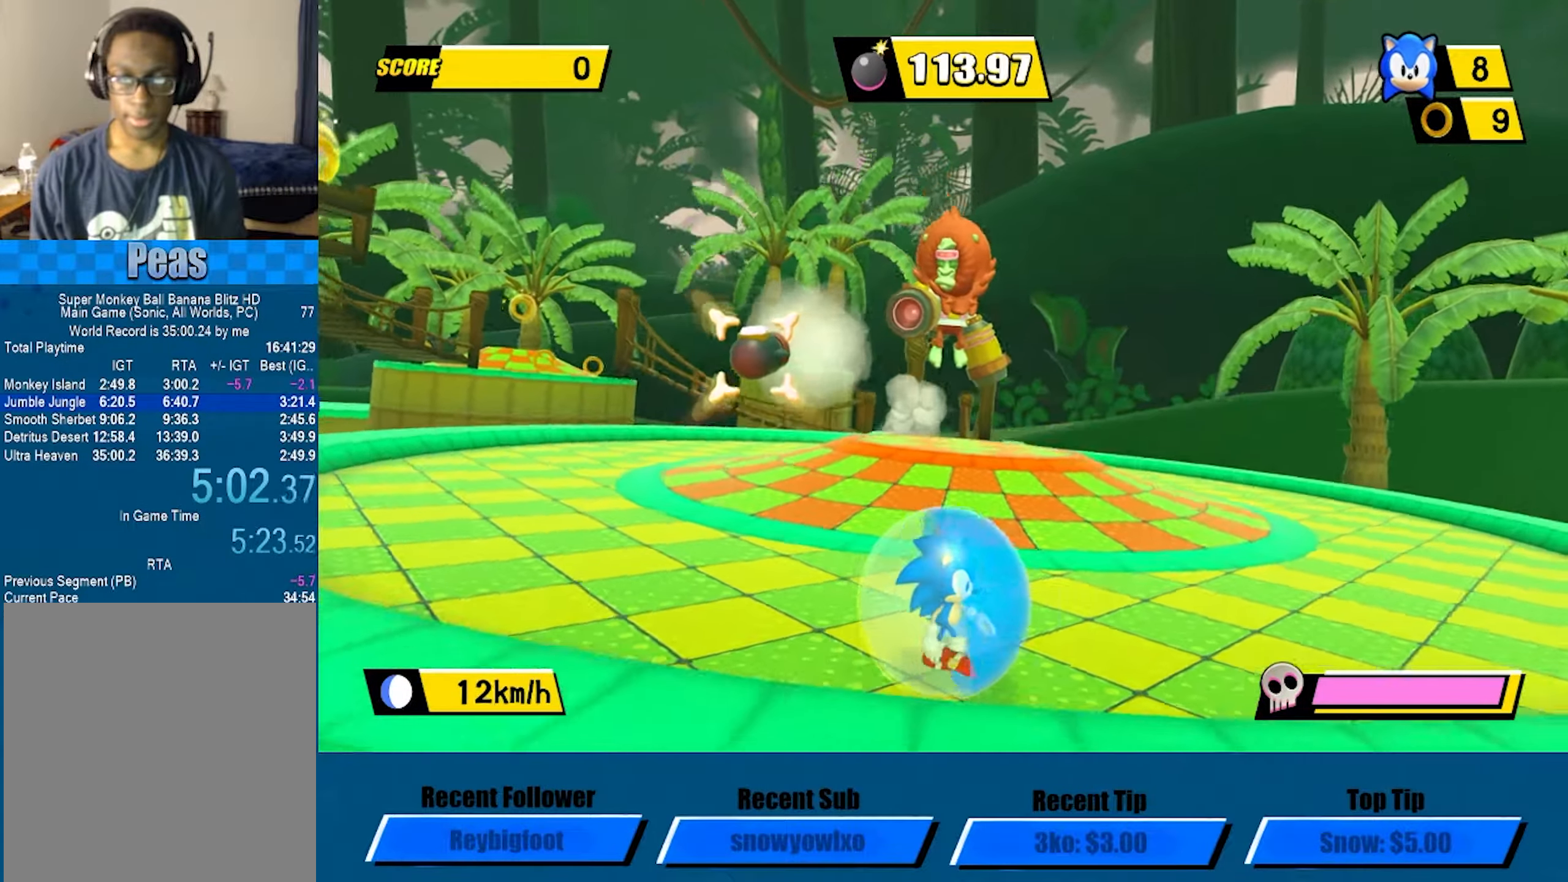
{"buttons": [], "left_stick": "center", "events": []}
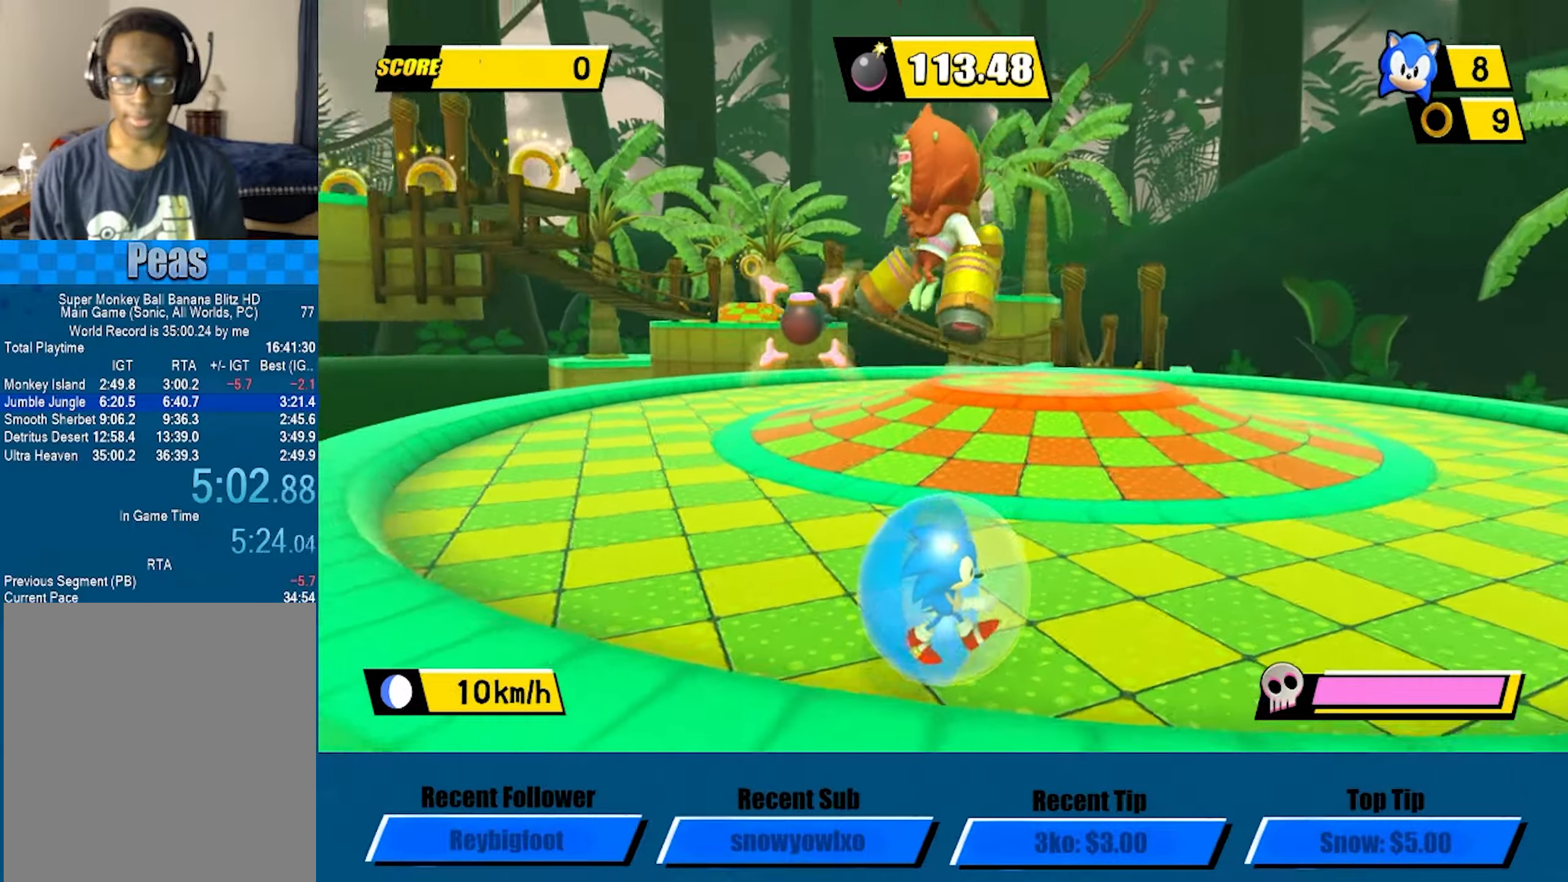
{"buttons": [], "left_stick": "center", "events": [[83, "left_stick", "right"], [467, "left_stick", "center"]]}
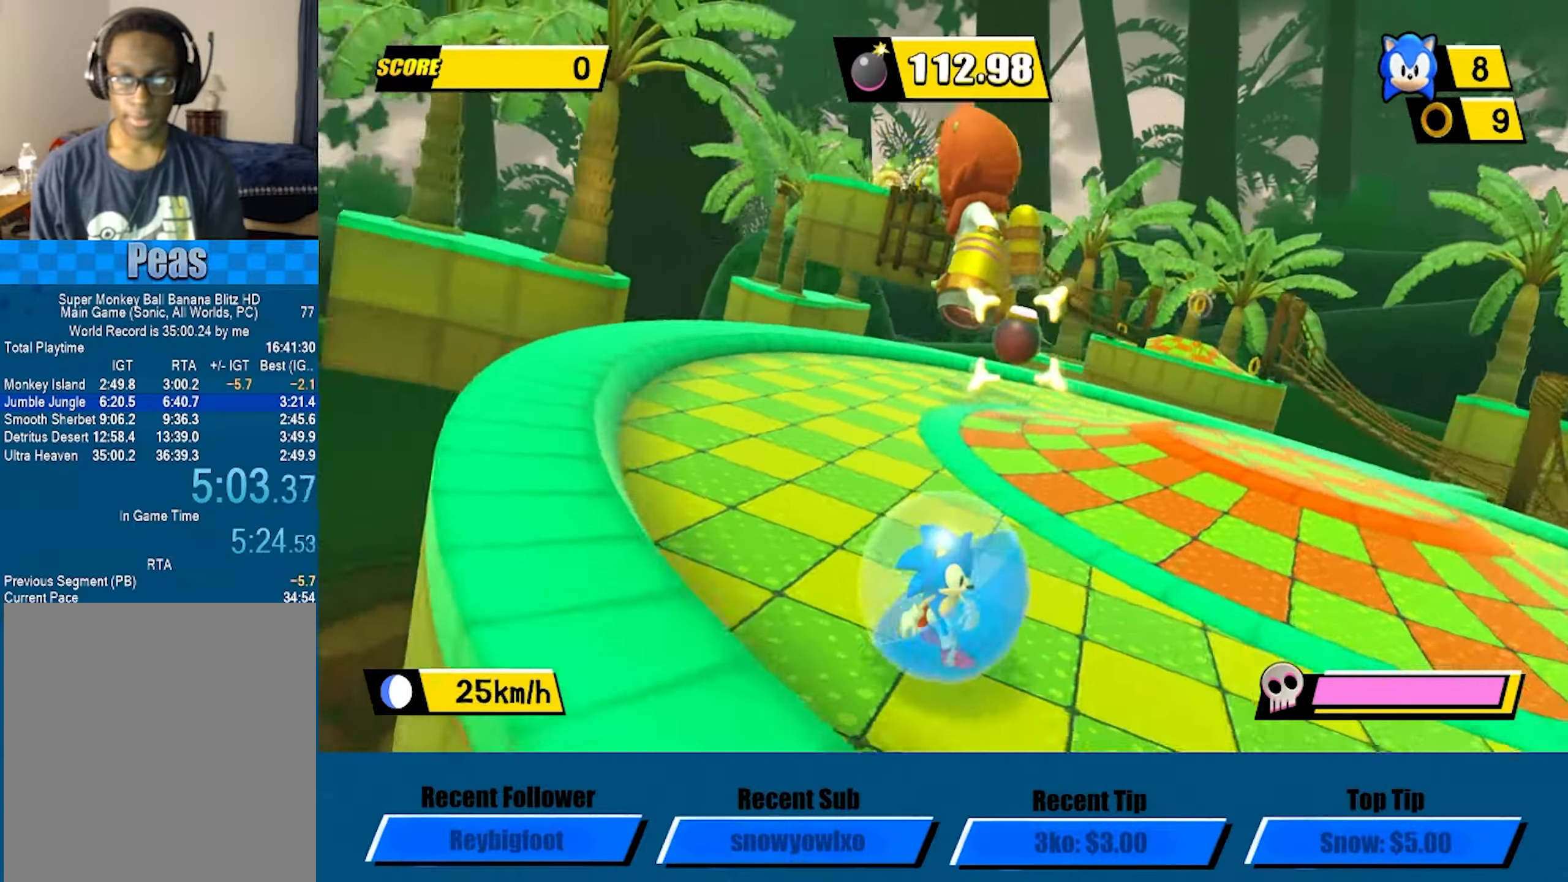
{"buttons": [], "left_stick": "center", "events": [[116, "left_stick", "right"], [283, "left_stick", "center"]]}
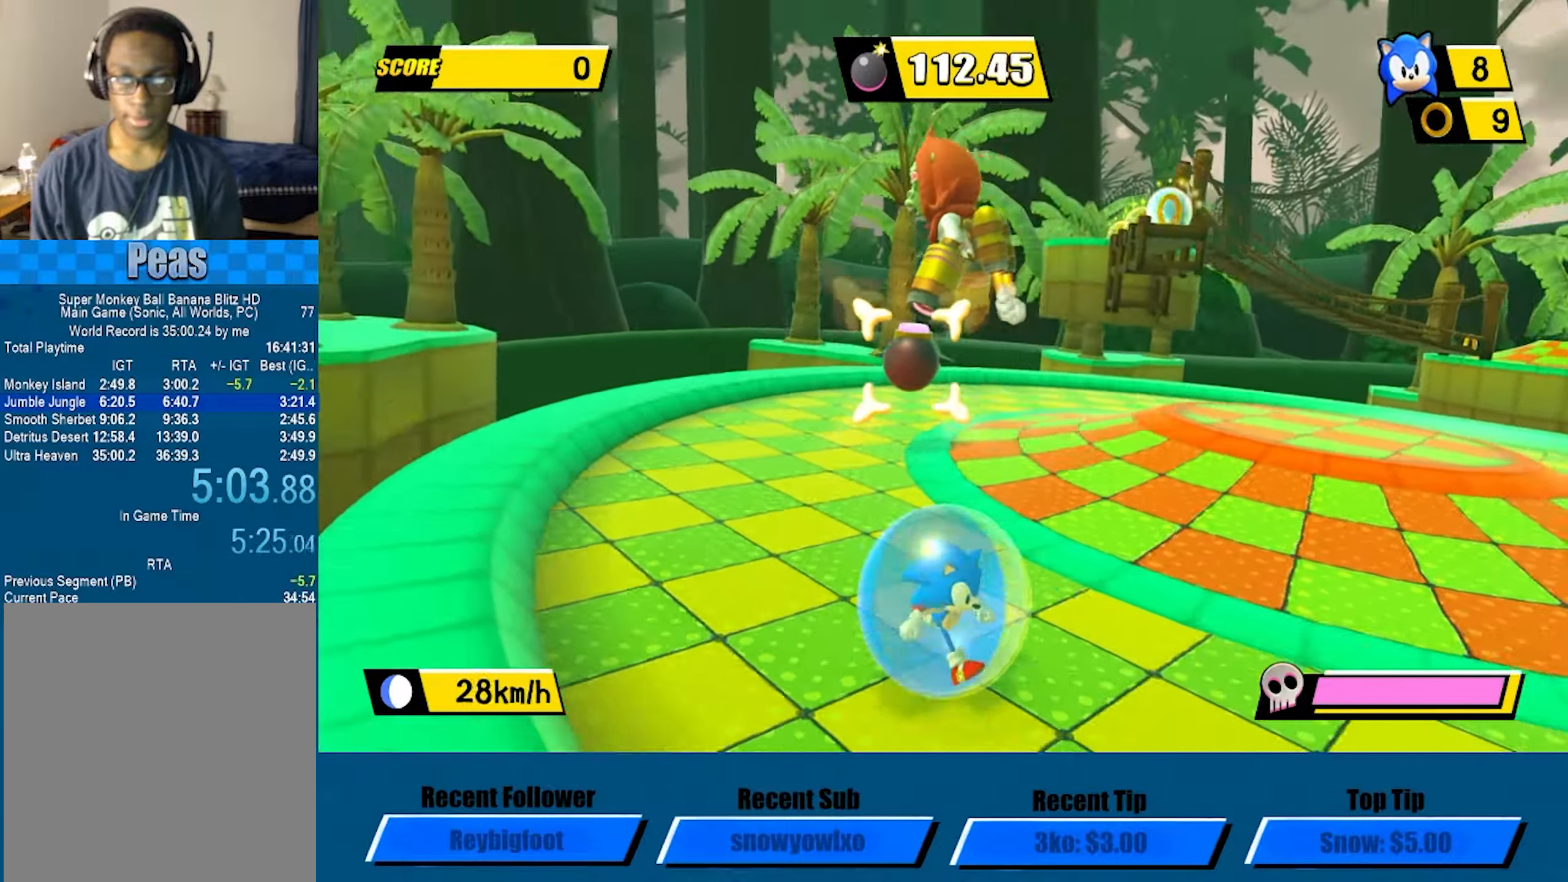
{"buttons": [], "left_stick": "center", "events": [[267, "left_stick", "right"], [400, "left_stick", "center"]]}
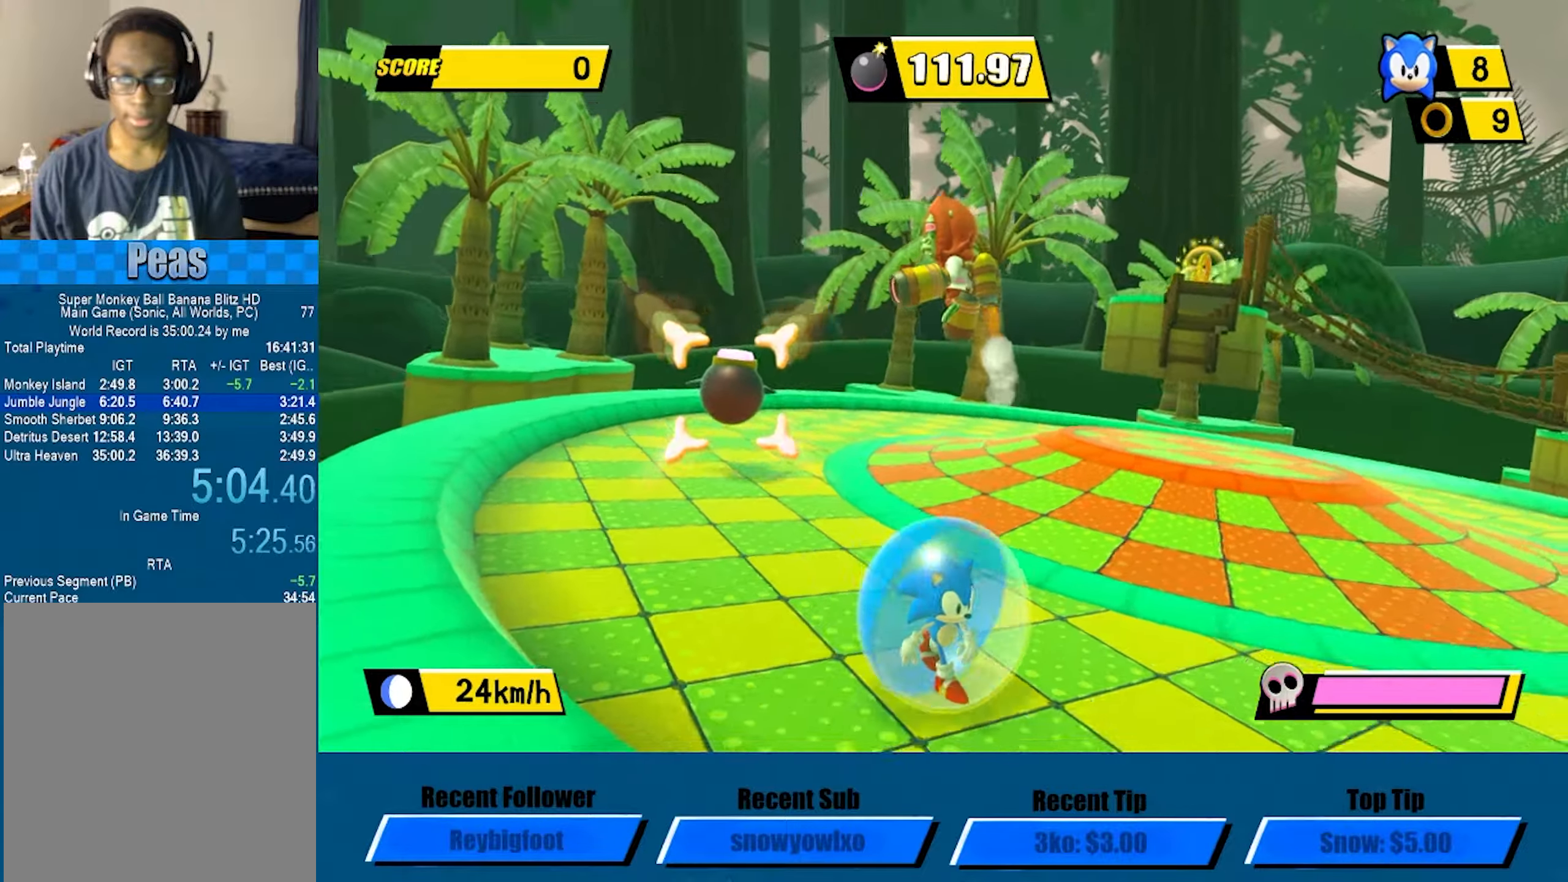
{"buttons": ["A"], "left_stick": "center", "events": [[67, "left_stick", "up-left"], [217, "left_stick", "left"], [317, "left_stick", "center"], [500, "A", "down"]]}
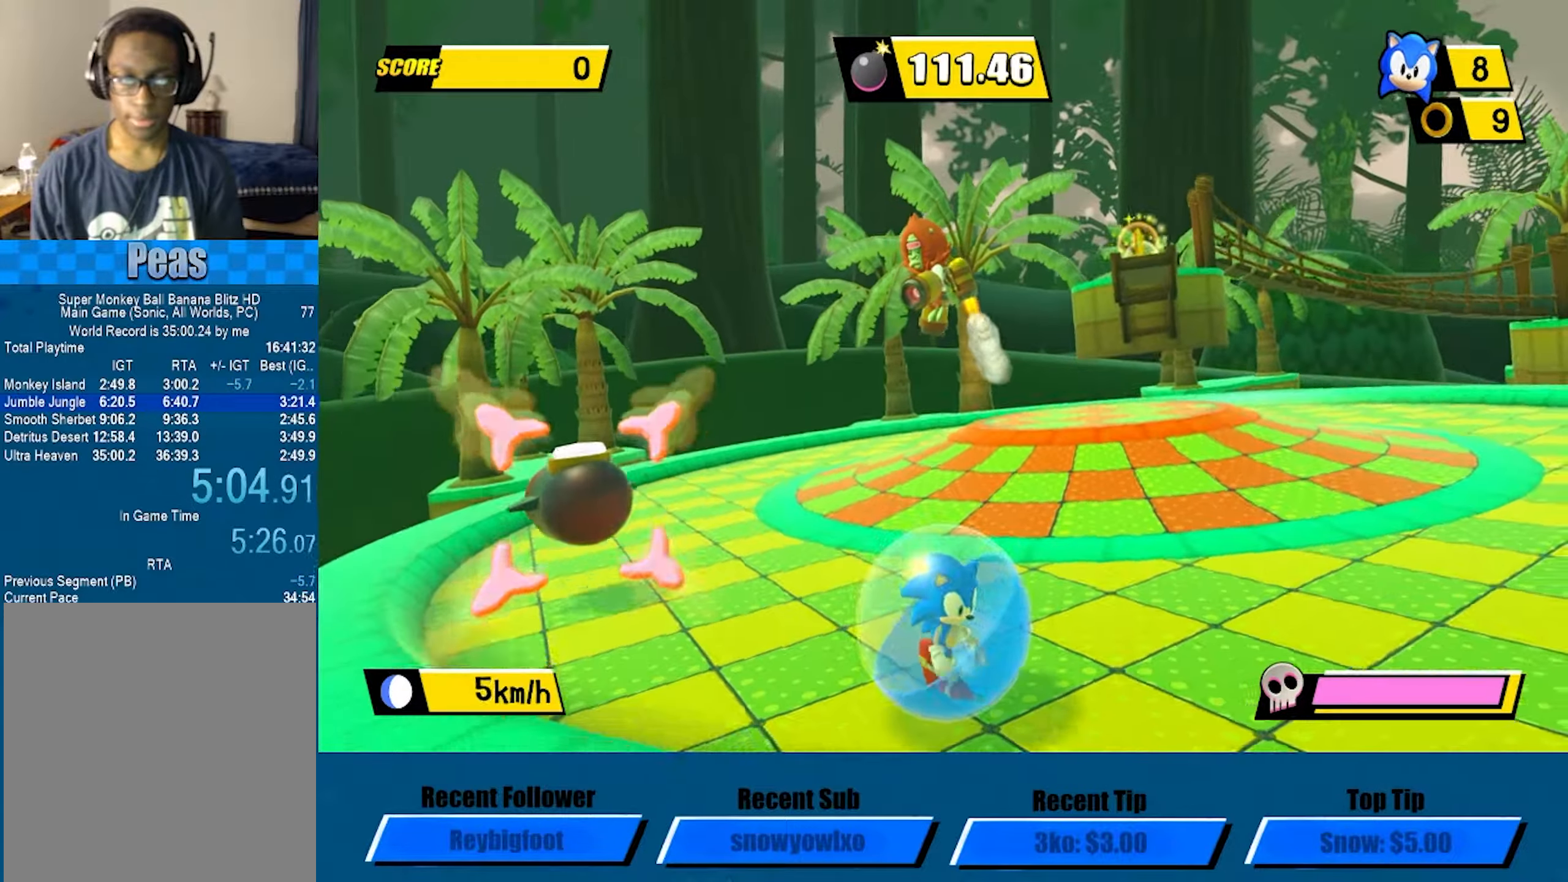
{"buttons": [], "left_stick": "up-right", "events": [[33, "left_stick", "left"], [217, "A", "up"], [317, "left_stick", "down"], [367, "left_stick", "up-right"]]}
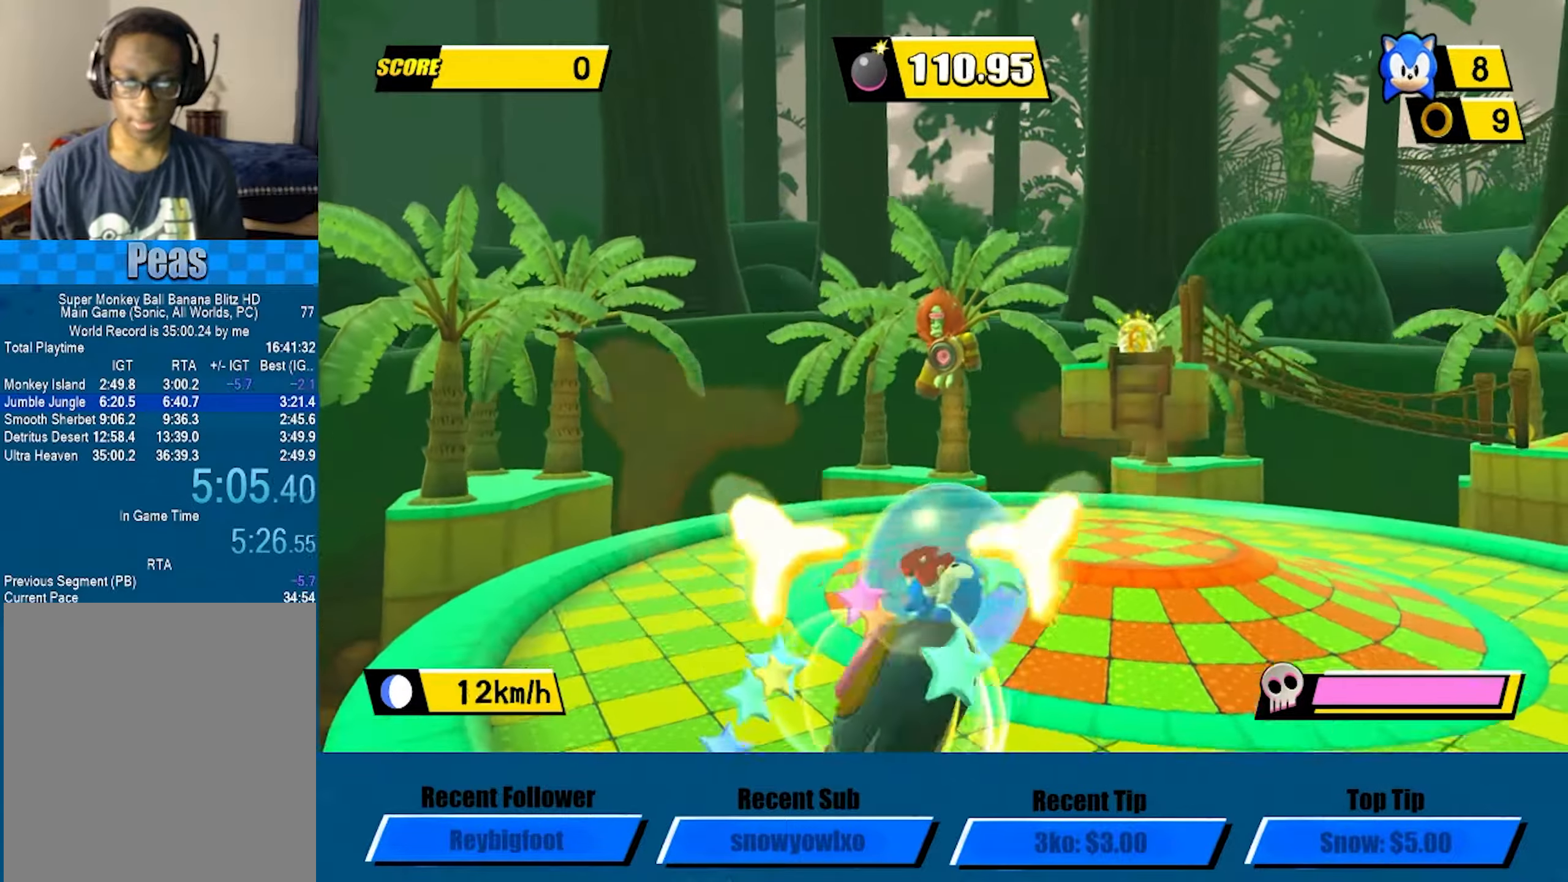
{"buttons": [], "left_stick": "center", "events": [[383, "left_stick", "center"]]}
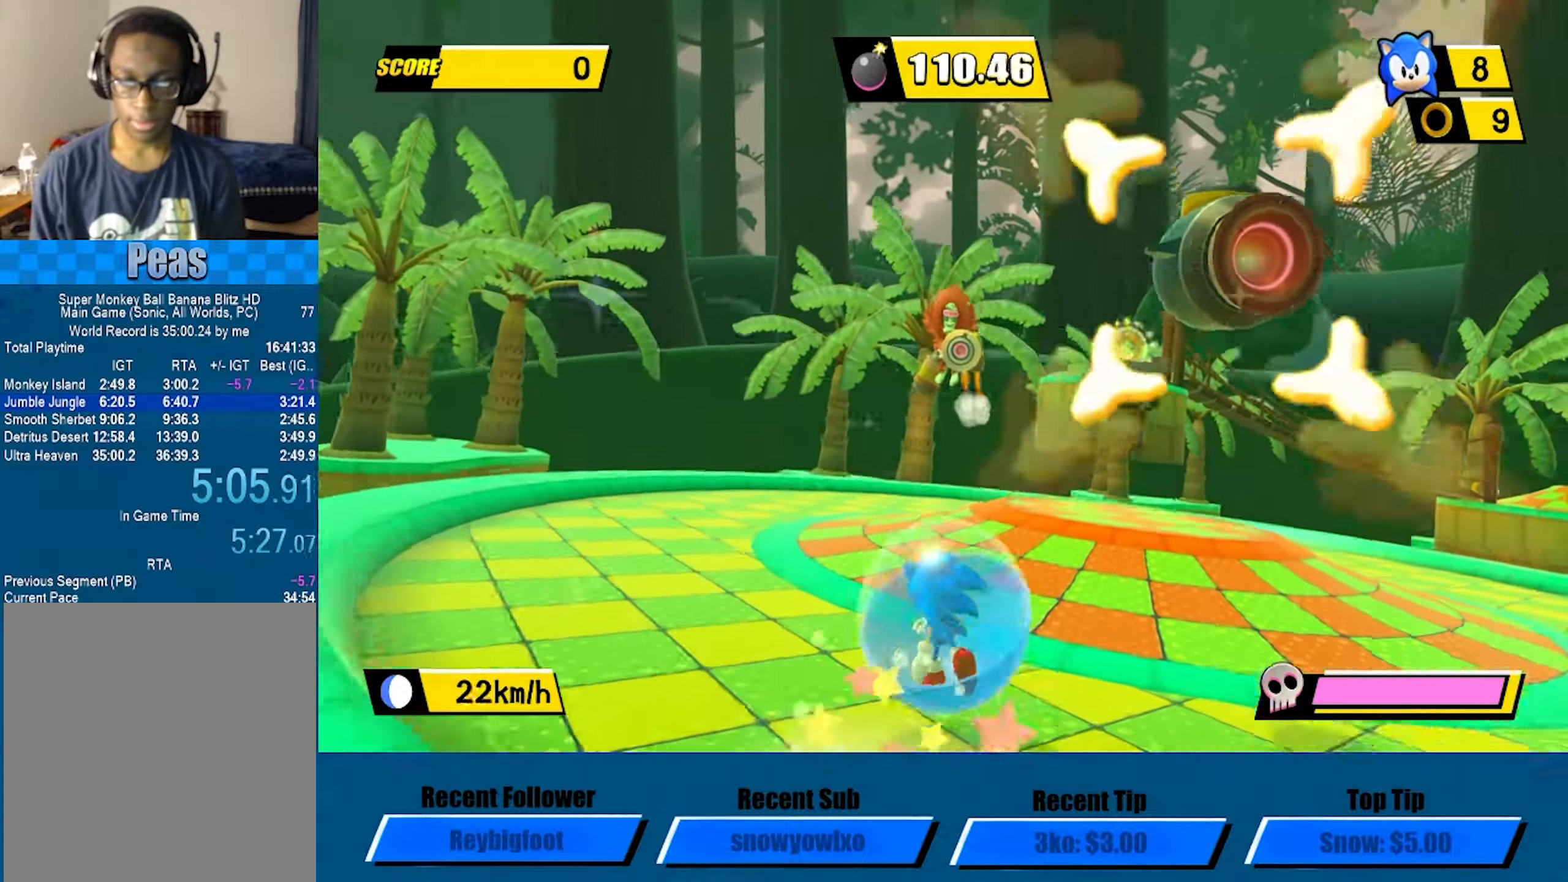
{"buttons": [], "left_stick": "center", "events": [[50, "left_stick", "down"], [167, "left_stick", "center"]]}
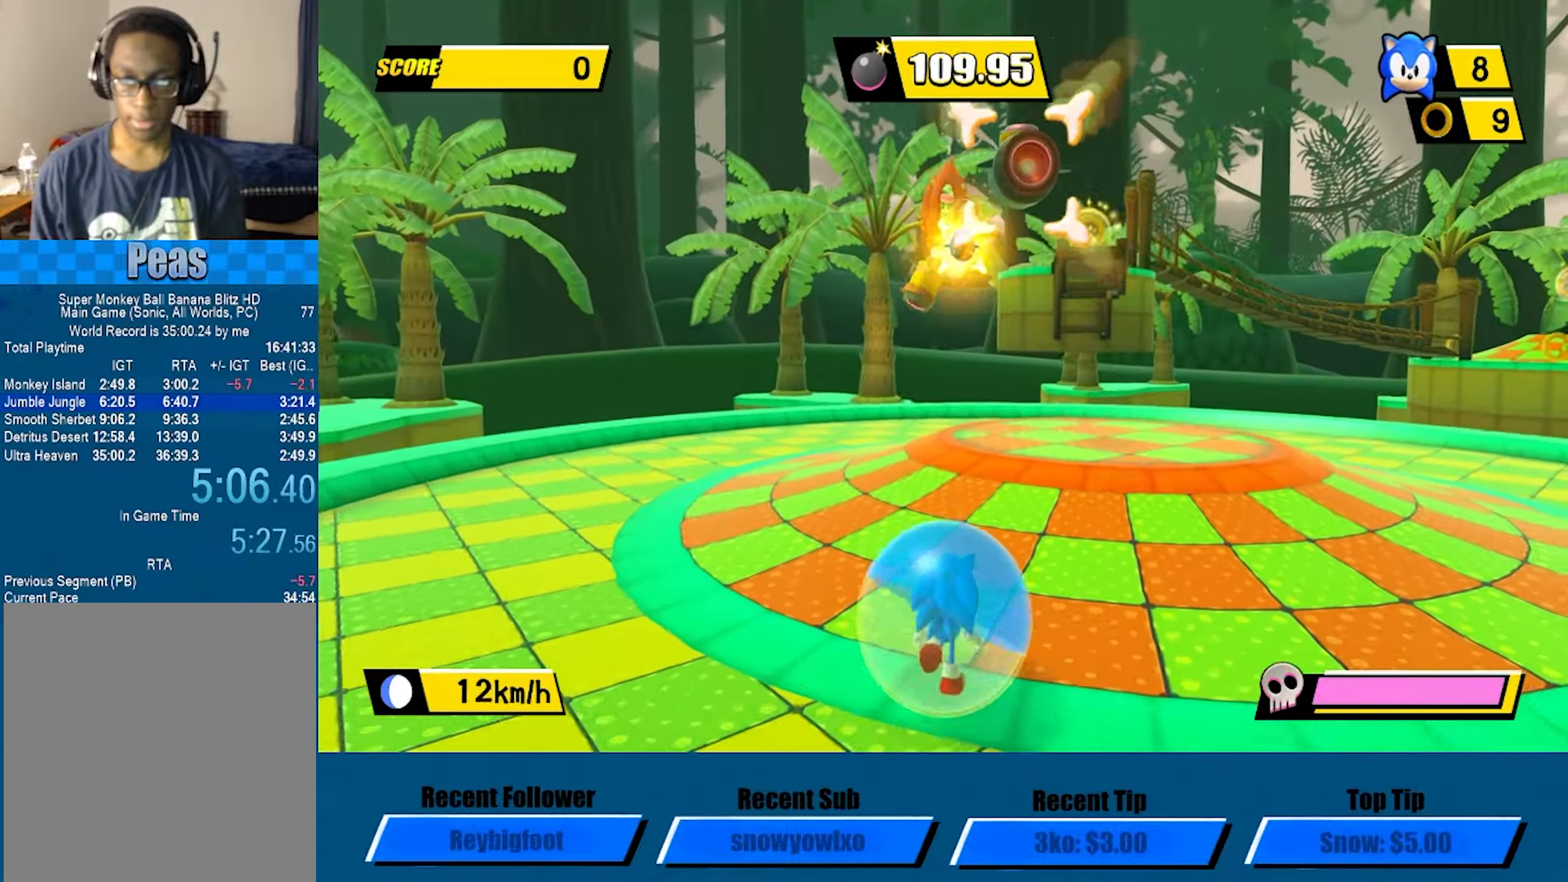
{"buttons": [], "left_stick": "center", "events": []}
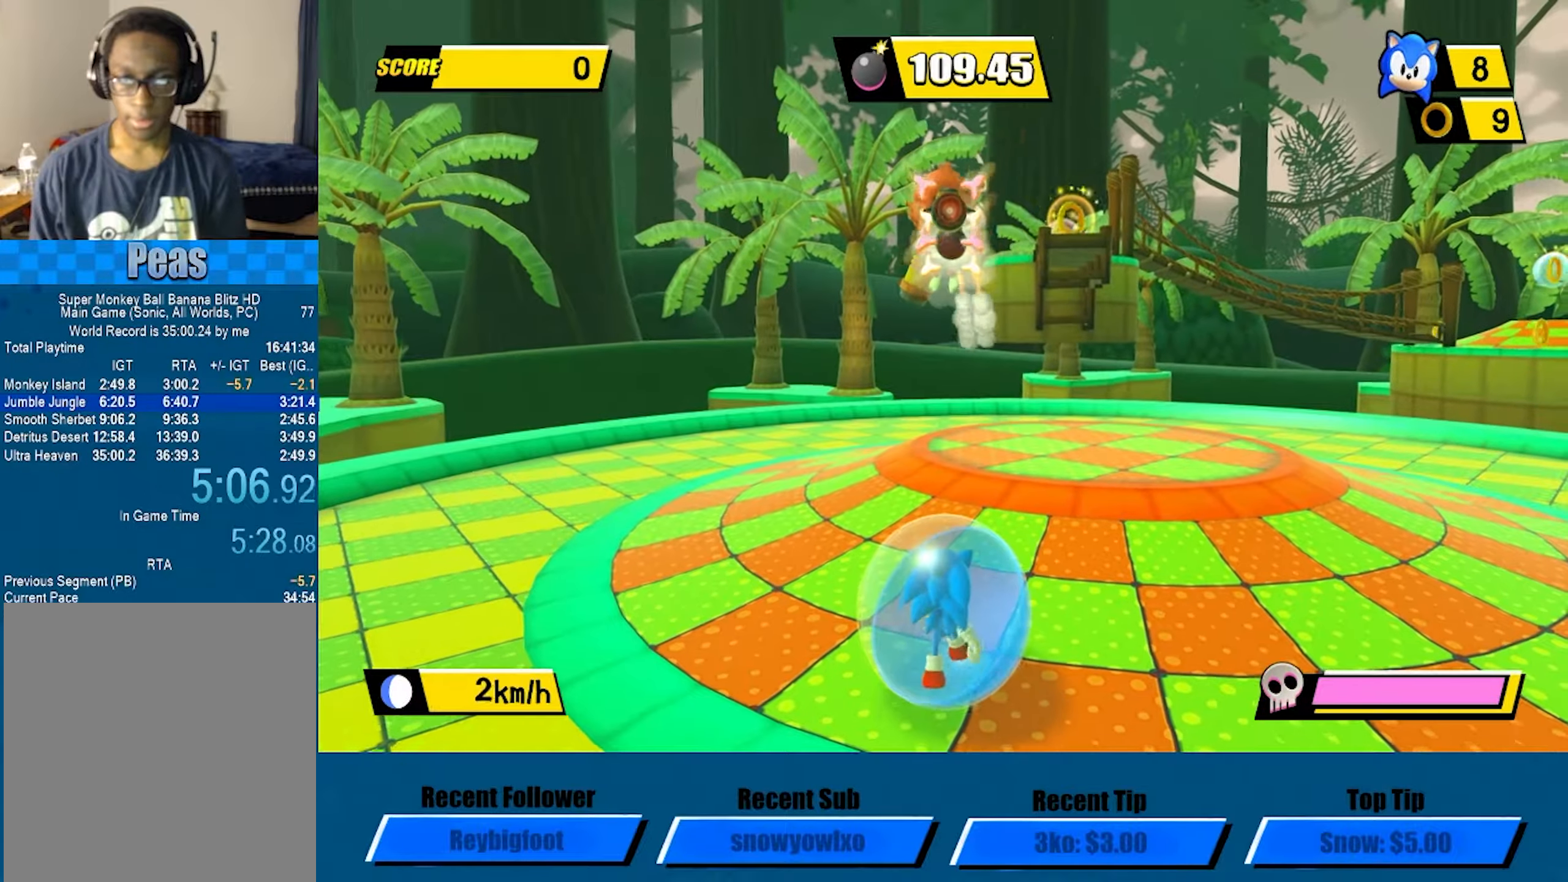
{"buttons": [], "left_stick": "center", "events": []}
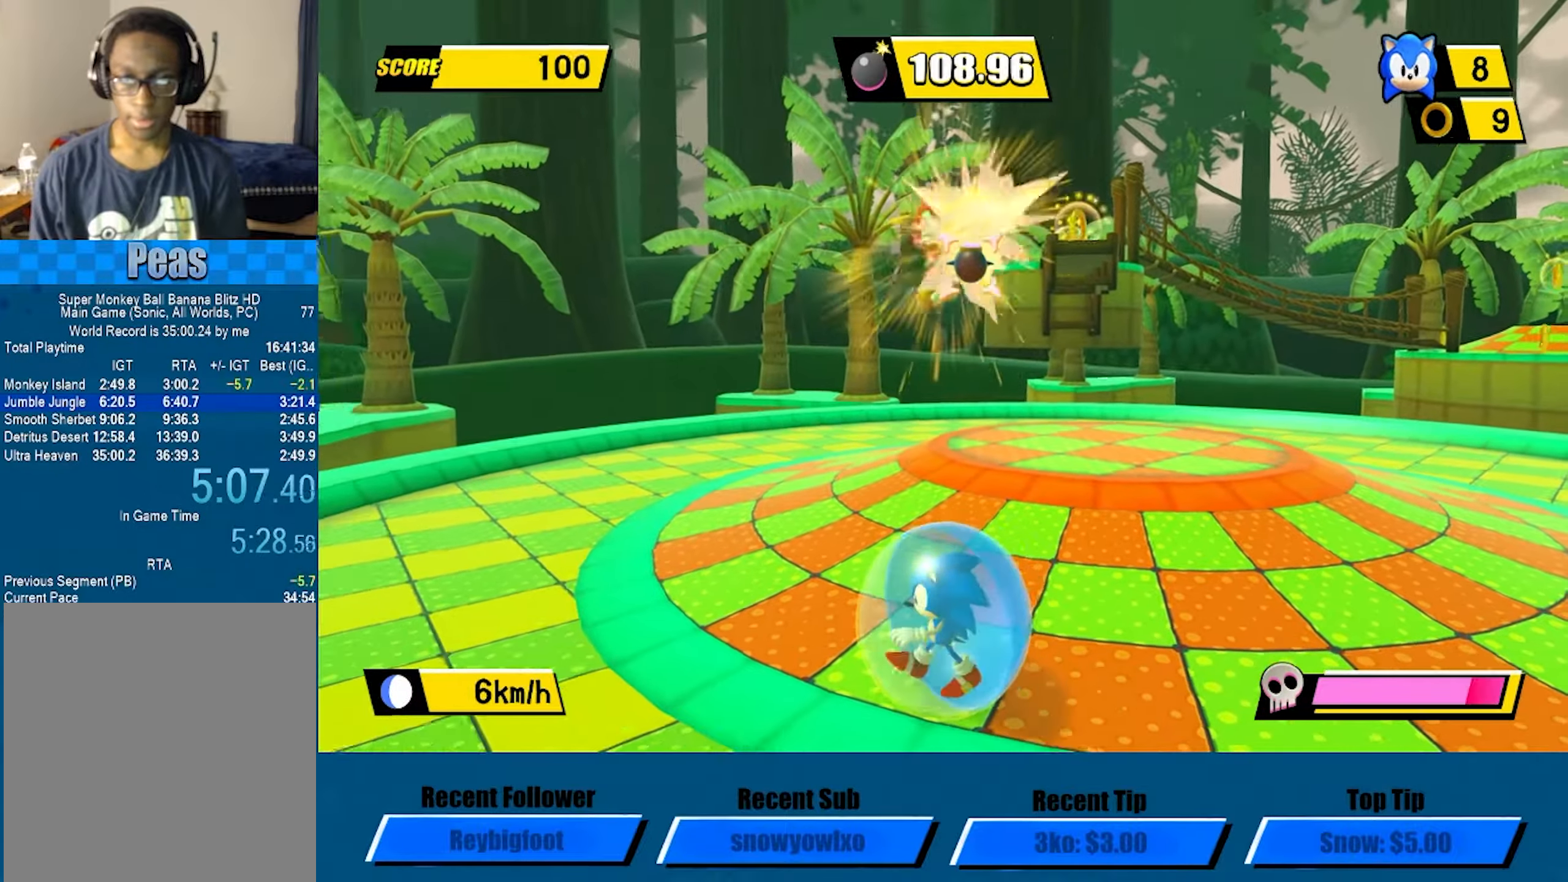
{"buttons": [], "left_stick": "center", "events": [[167, "left_stick", "down-right"], [300, "left_stick", "right"], [400, "left_stick", "center"]]}
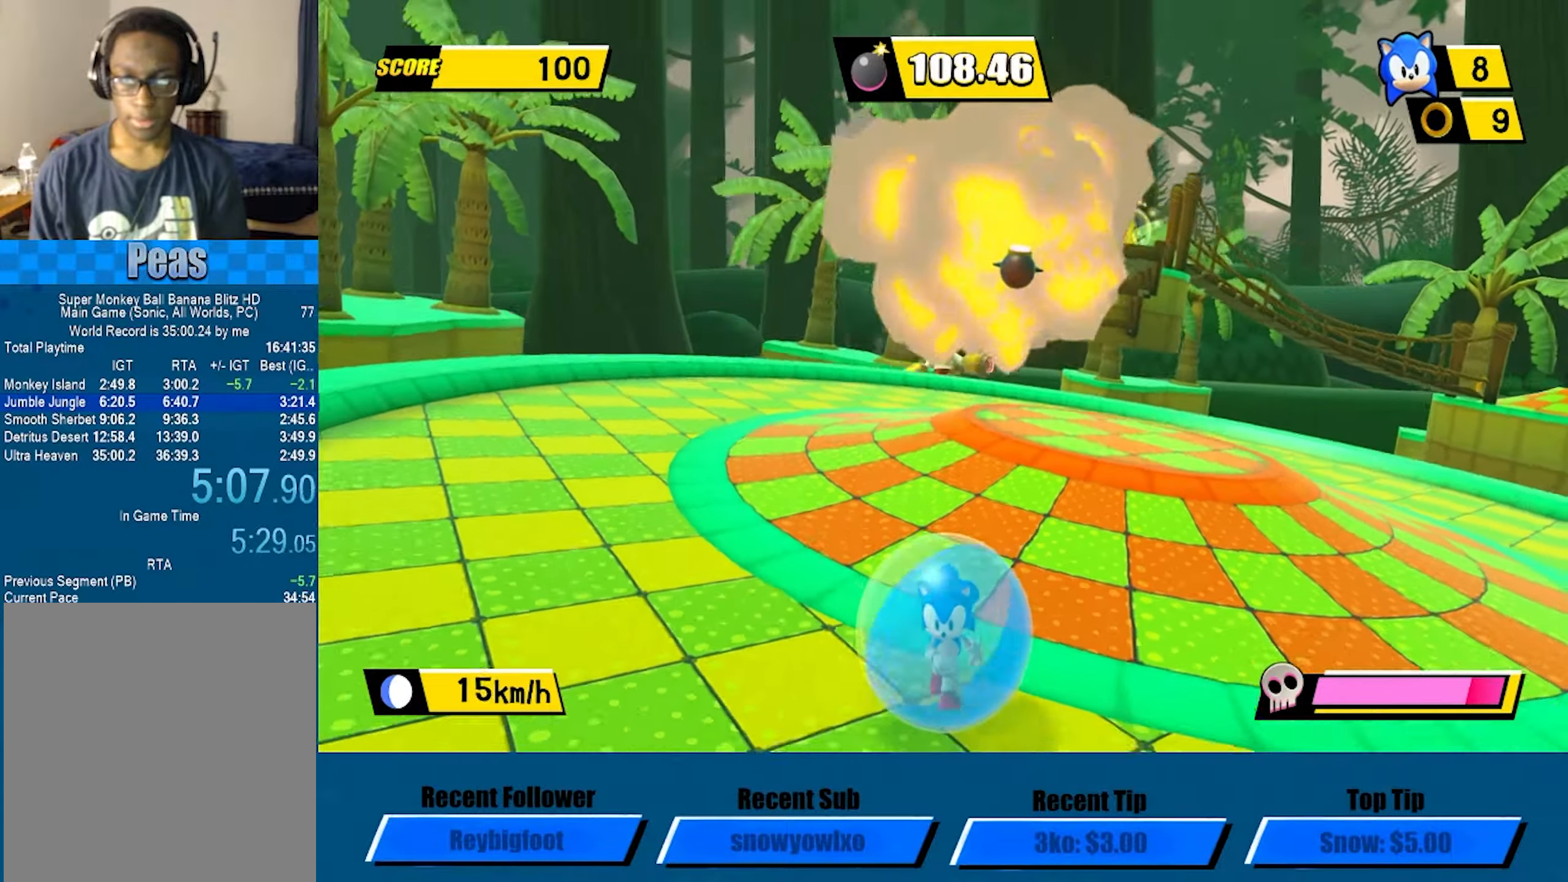
{"buttons": [], "left_stick": "center", "events": [[150, "left_stick", "right"], [200, "left_stick", "up-right"], [317, "left_stick", "center"]]}
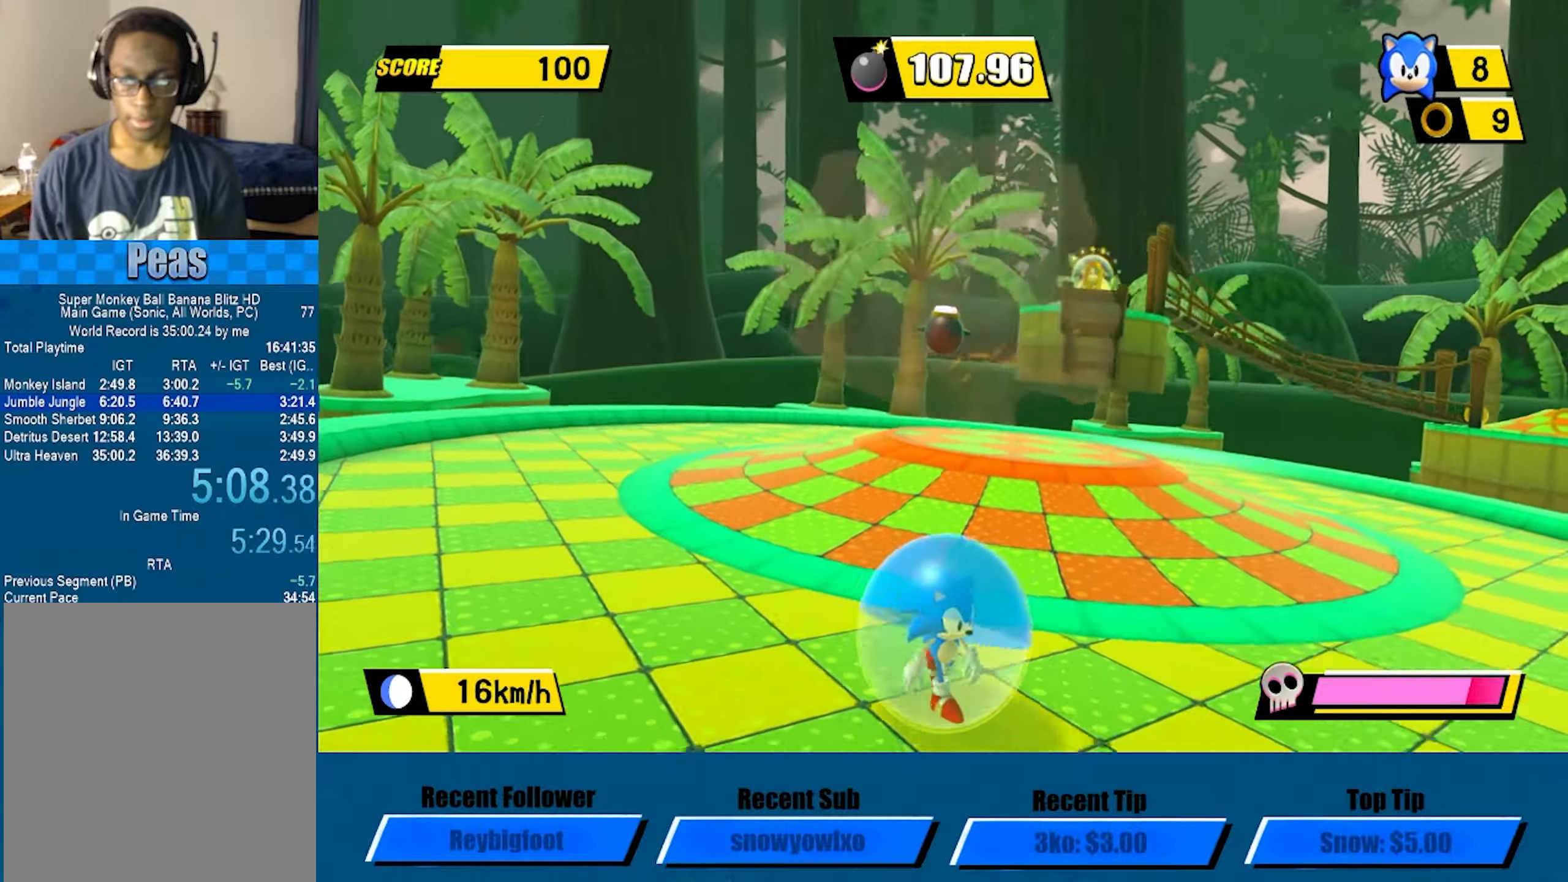
{"buttons": [], "left_stick": "center", "events": [[200, "left_stick", "up-right"], [400, "left_stick", "center"]]}
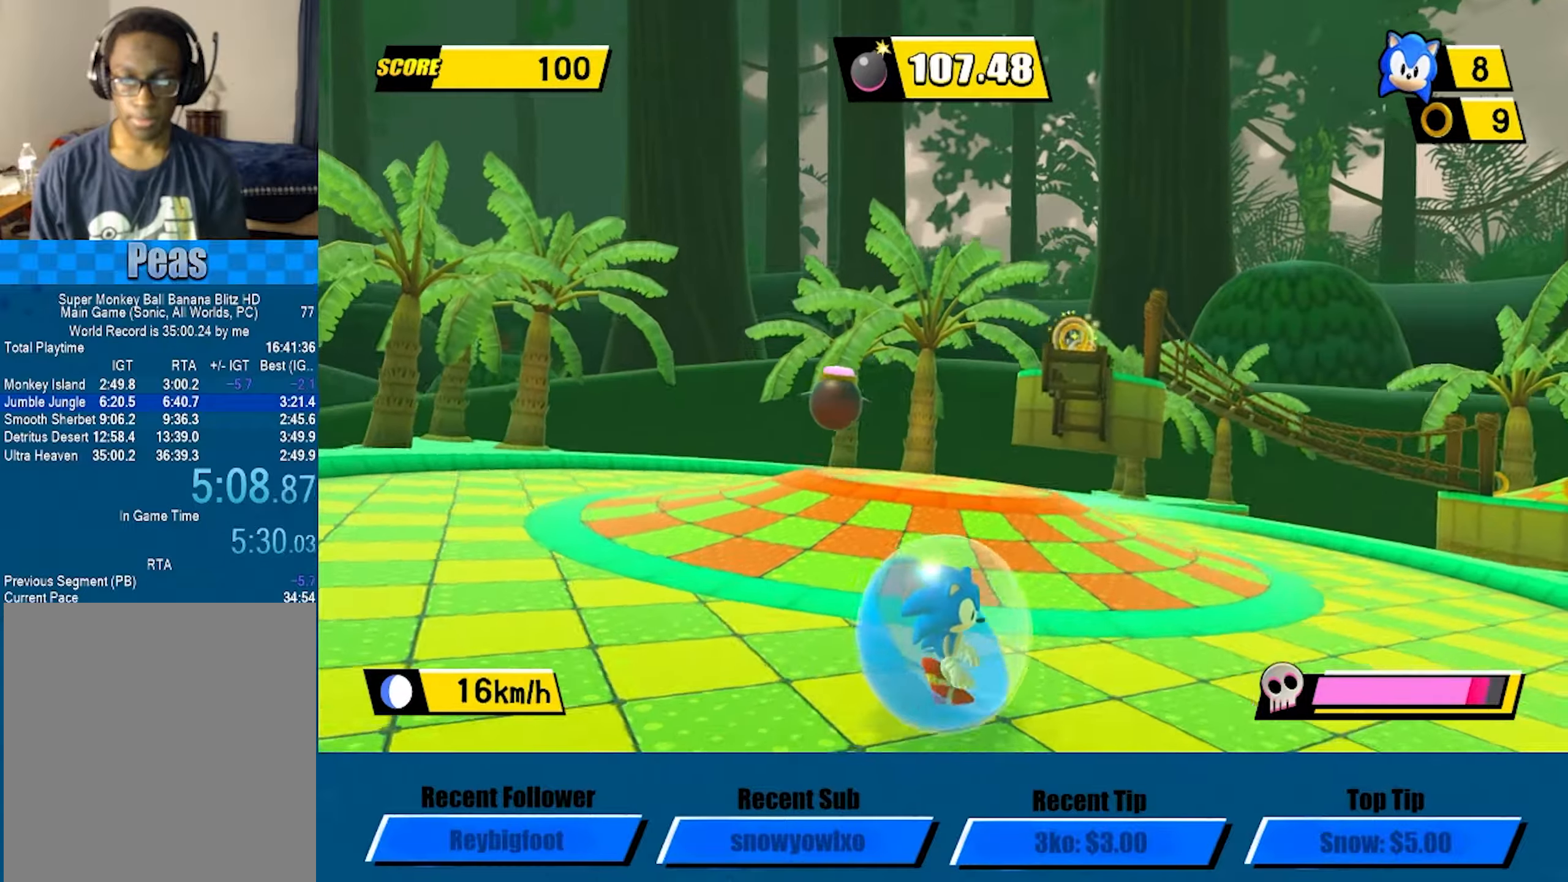
{"buttons": [], "left_stick": "up-left", "events": [[233, "left_stick", "up"], [450, "left_stick", "up-left"]]}
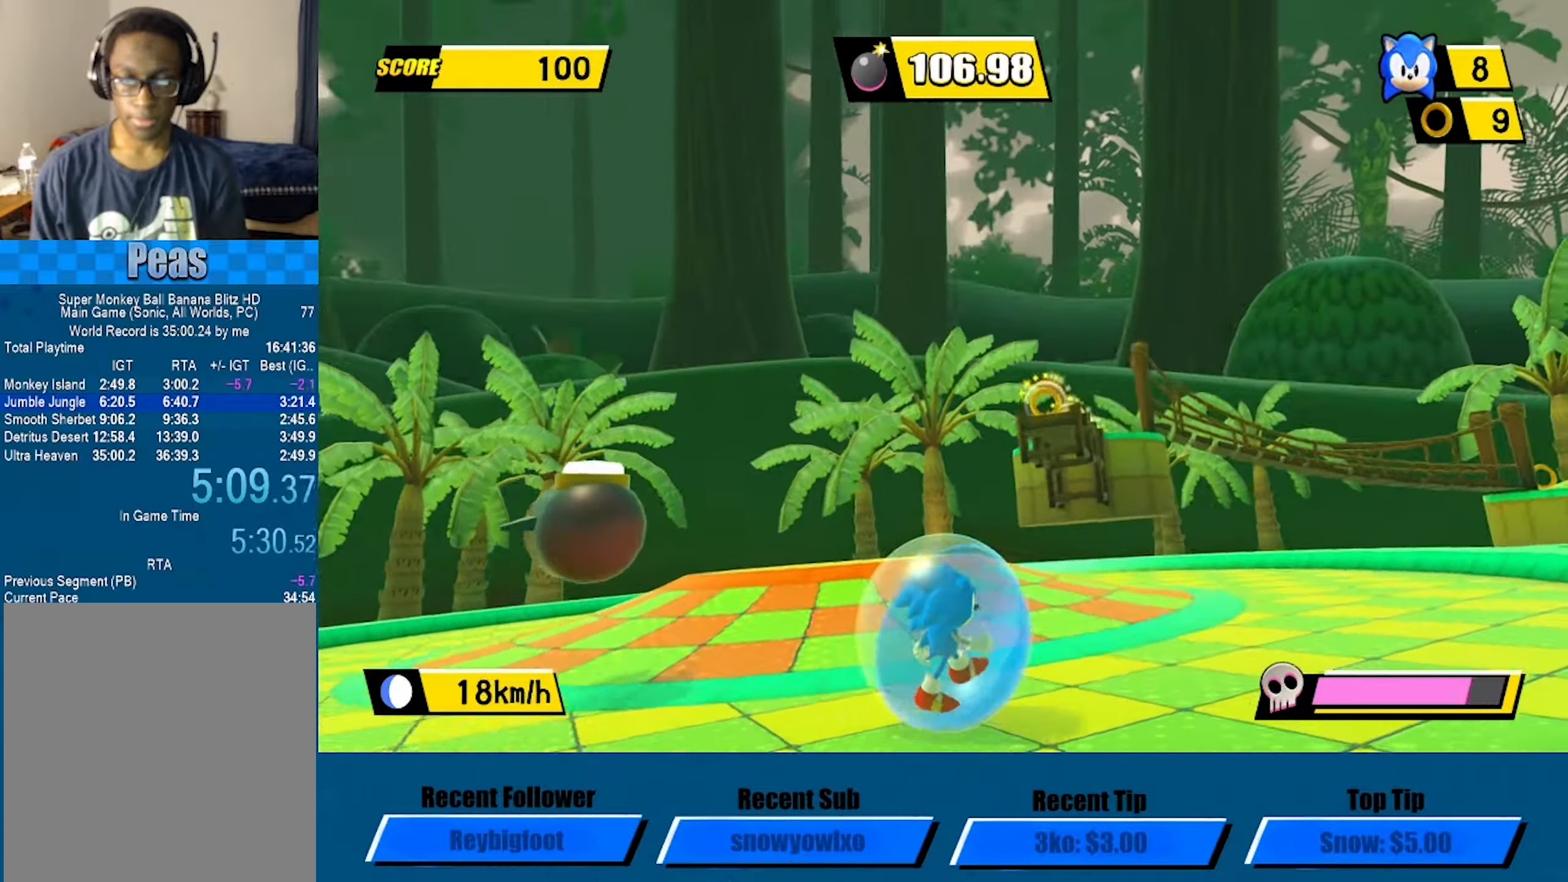
{"buttons": [], "left_stick": "down-left", "events": [[116, "left_stick", "left"], [383, "left_stick", "down-left"]]}
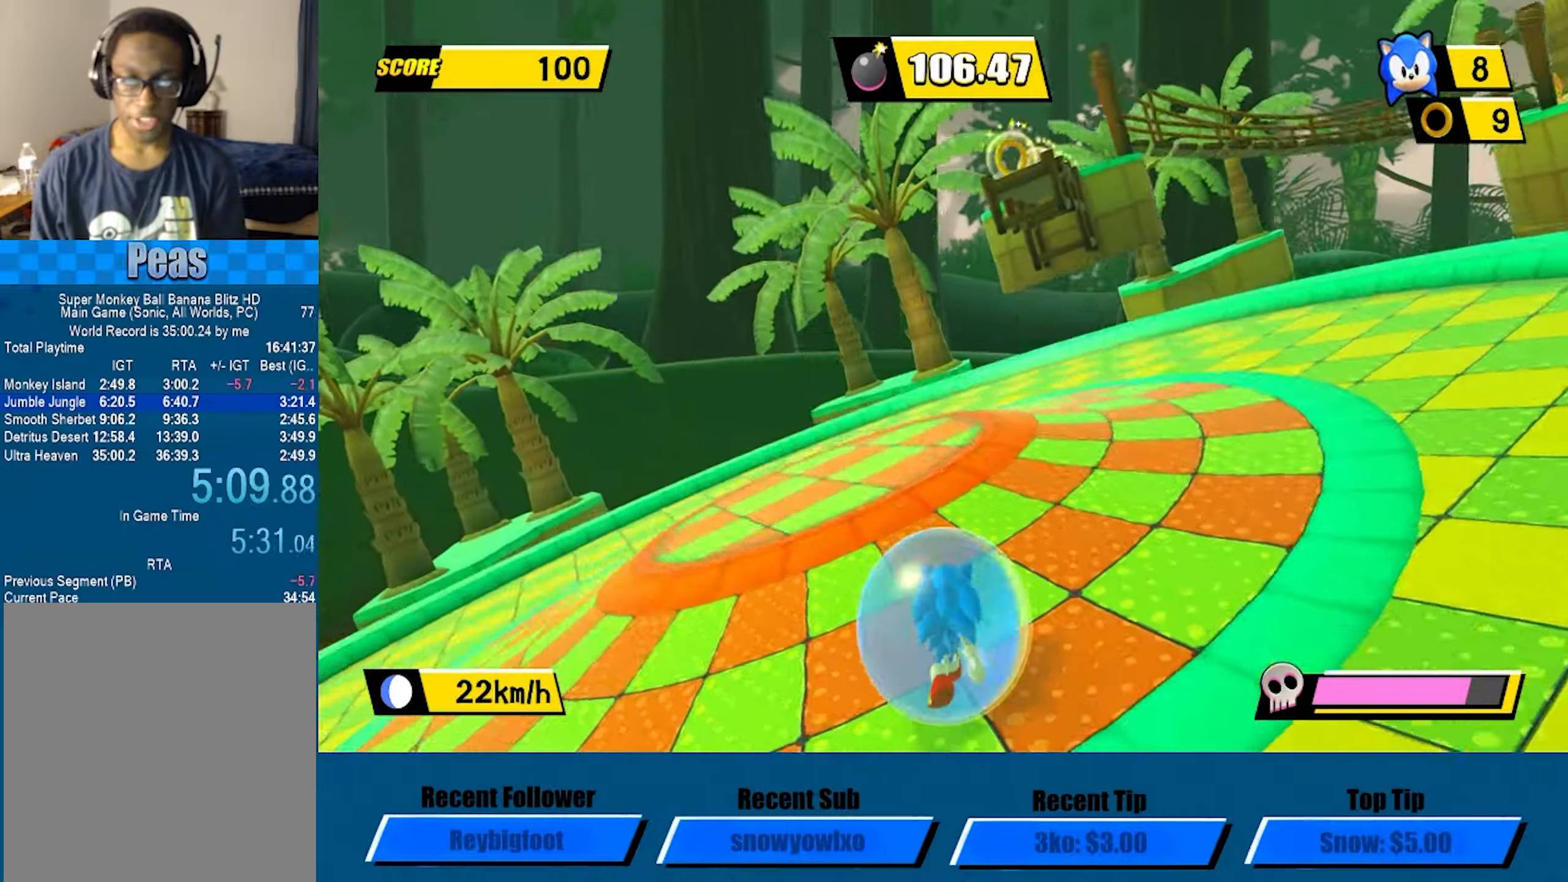
{"buttons": [], "left_stick": "center", "events": [[50, "left_stick", "down"], [166, "left_stick", "down-right"], [400, "left_stick", "center"]]}
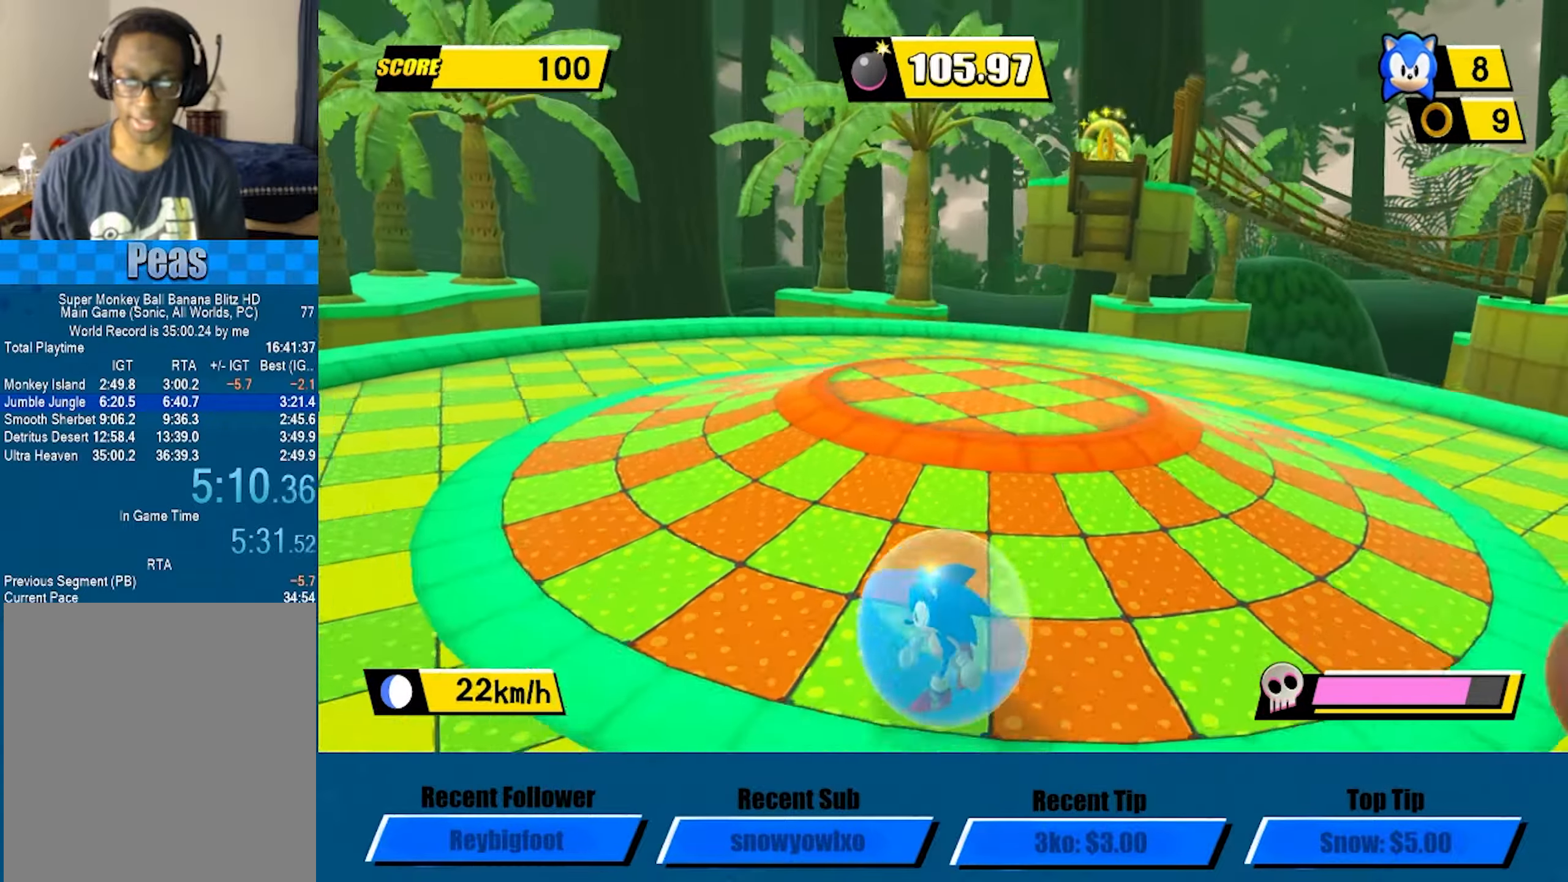
{"buttons": [], "left_stick": "up-right", "events": [[100, "left_stick", "right"], [233, "left_stick", "up-right"]]}
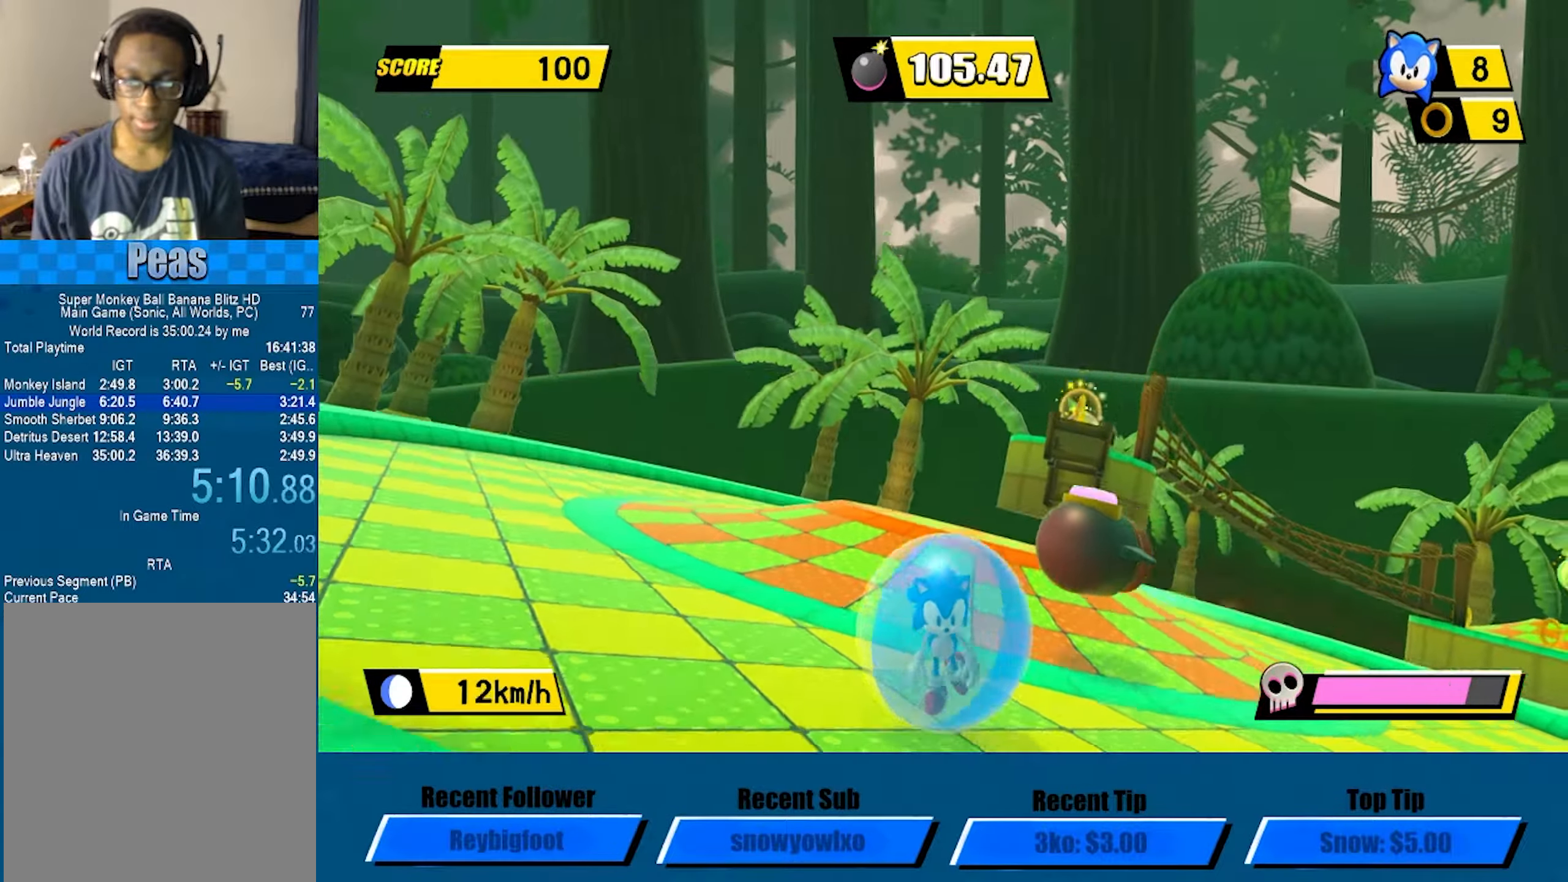
{"buttons": [], "left_stick": "up", "events": [[50, "left_stick", "center"], [216, "left_stick", "up"]]}
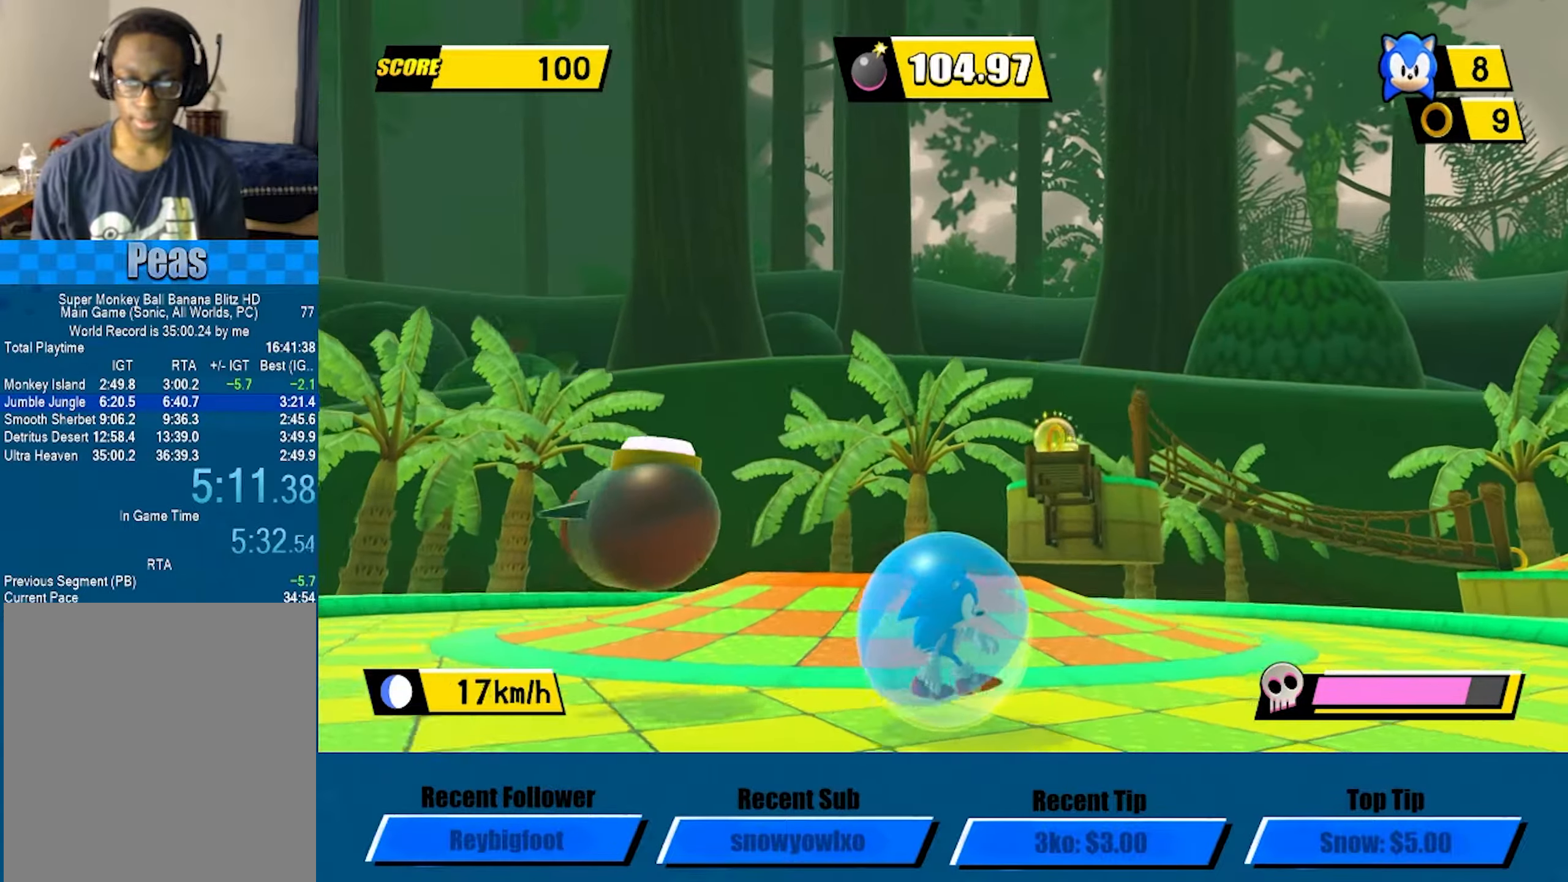
{"buttons": [], "left_stick": "down-left", "events": [[33, "left_stick", "up-left"], [216, "left_stick", "left"], [400, "left_stick", "down-left"]]}
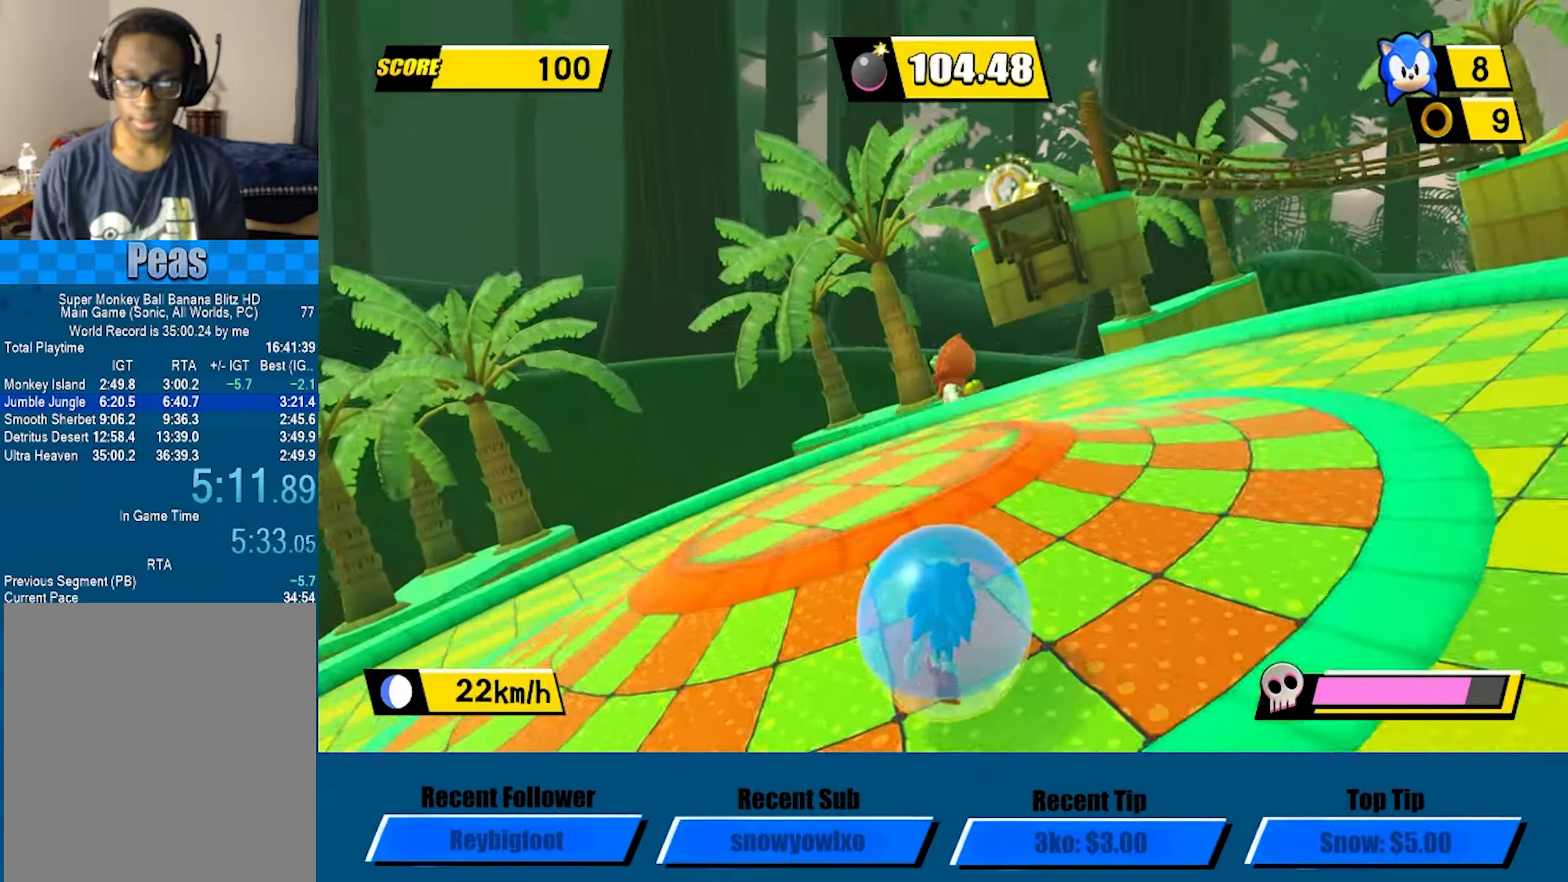
{"buttons": [], "left_stick": "center", "events": [[66, "left_stick", "down"], [216, "left_stick", "down-right"], [466, "left_stick", "center"]]}
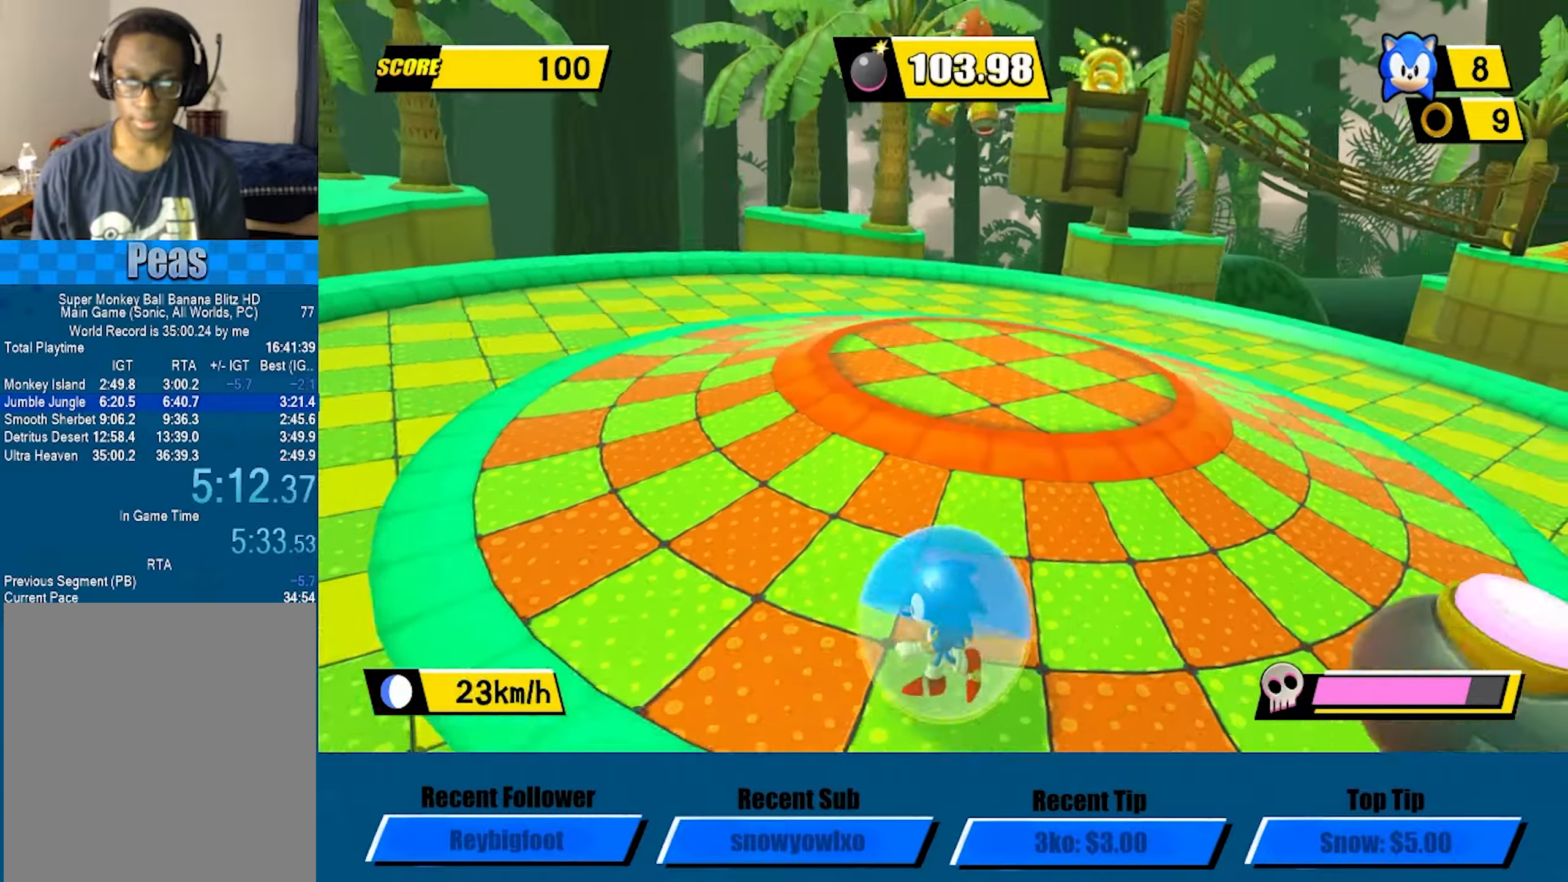
{"buttons": [], "left_stick": "center", "events": [[166, "left_stick", "right"], [250, "left_stick", "up-right"], [483, "left_stick", "center"]]}
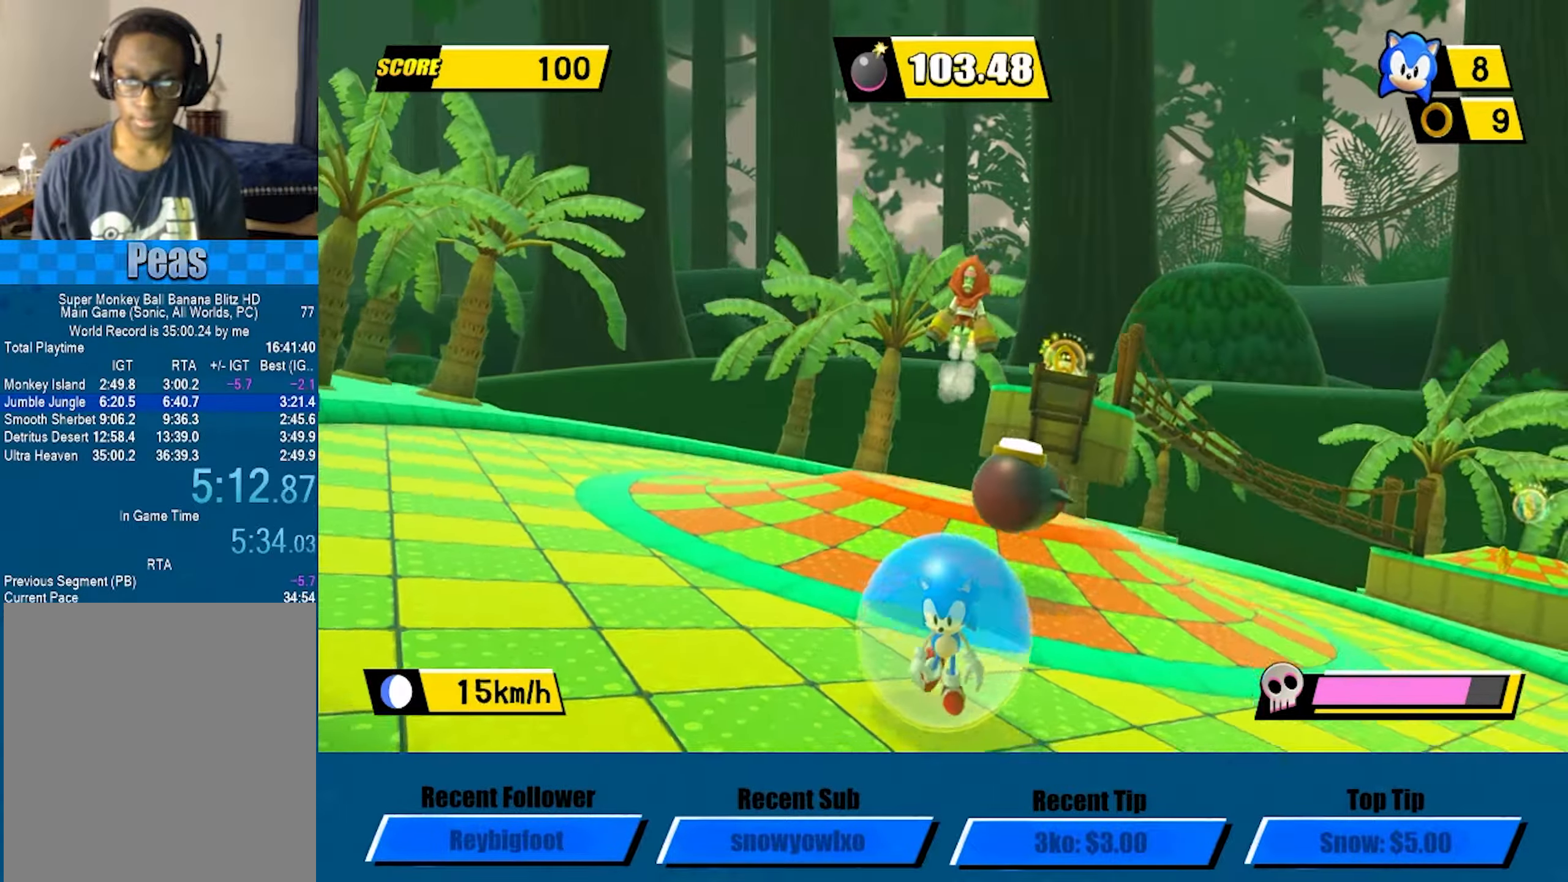
{"buttons": [], "left_stick": "up", "events": [[250, "left_stick", "up-right"], [333, "left_stick", "up"]]}
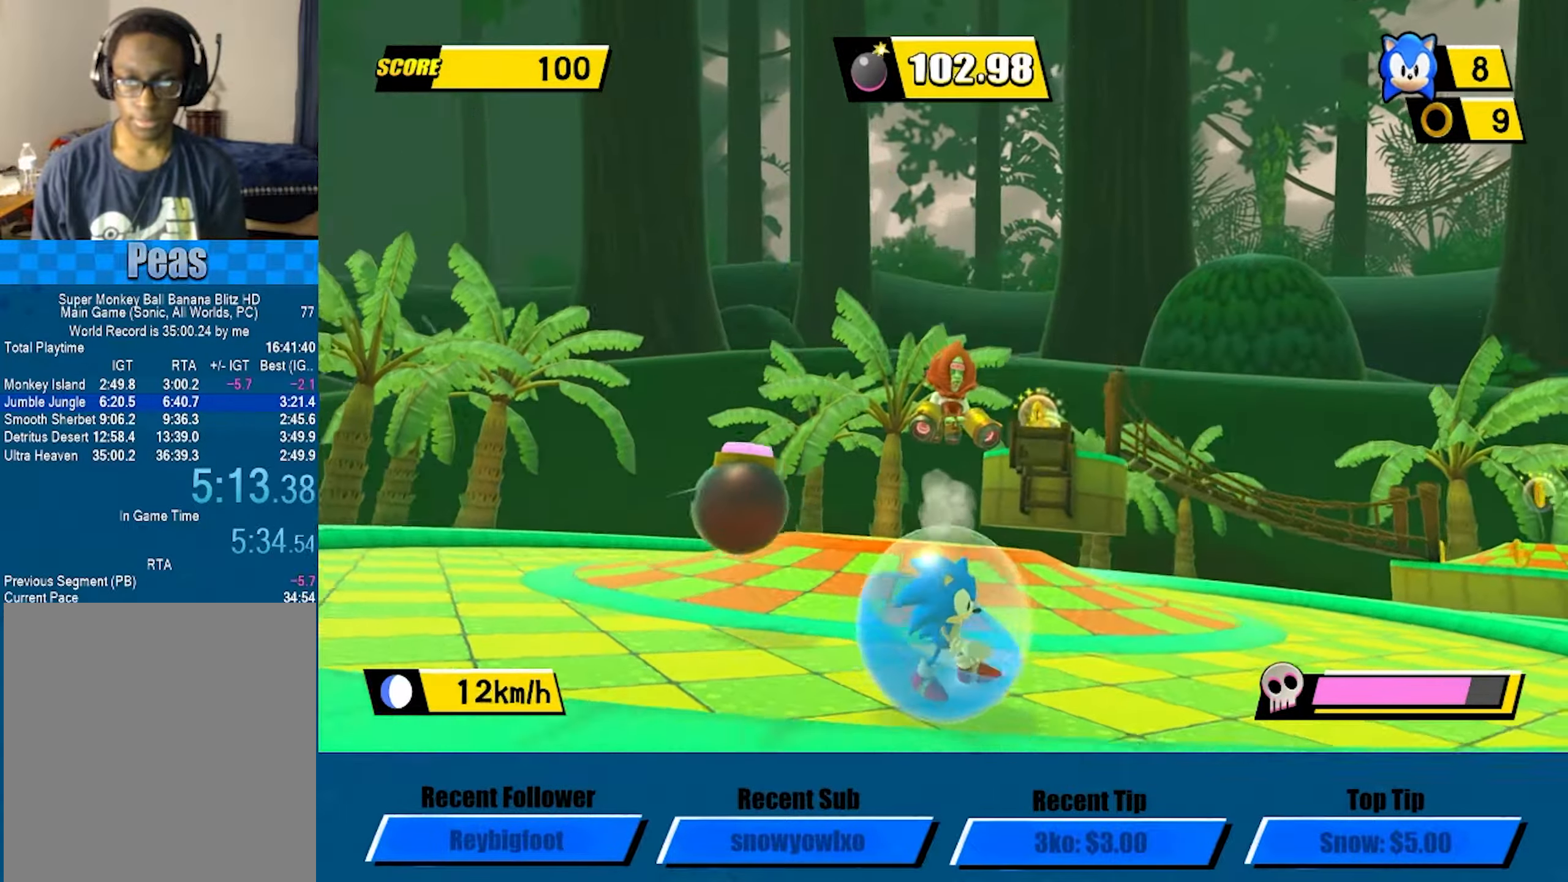
{"buttons": [], "left_stick": "left", "events": [[50, "left_stick", "center"], [233, "left_stick", "up-left"], [483, "left_stick", "left"]]}